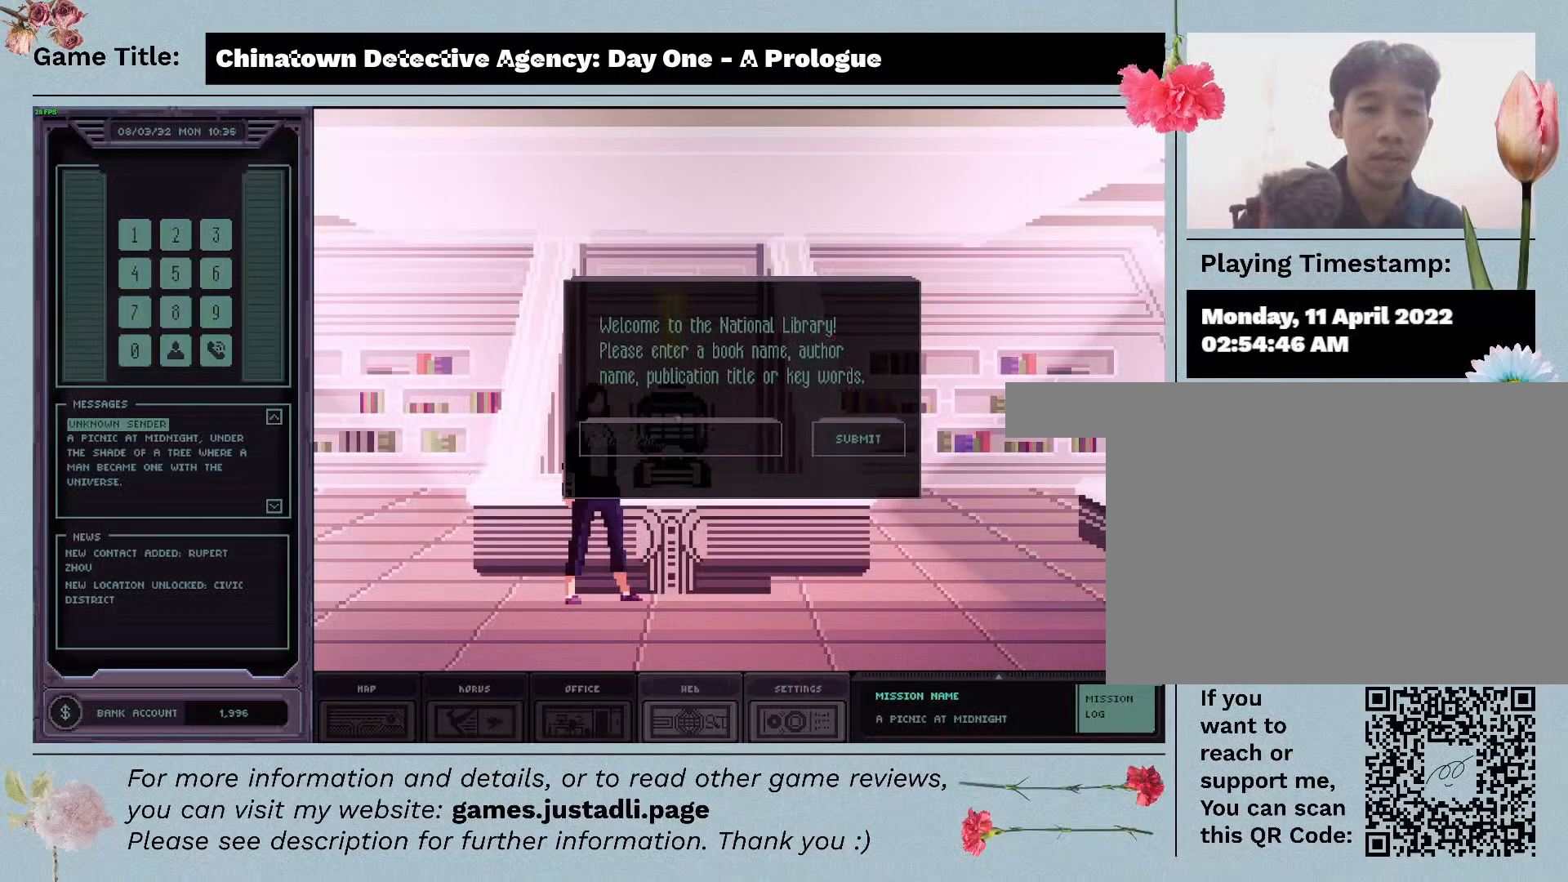
Gameplay with keyboard and mouse; each line is a JSON object with the keys and mouse buttons held at the frame after it. "events" lists presses ("down") and releases ("up") of "1", "2", "3", "4", "a", "alt", "c", "caps_lock", "ctrl", "d", "down", "e", "escape", "f", "f1", "f2", "f3", "f4", "left", "q", "r", "right", "s", "shift", "space", "tab", "tilde", "up", "v", "w", "x", "z", "mouse_left", "mouse_wheel" and "mouse_right" between this image and that frame as [ms after this image, input, new state], when the widget could be followed in between. "mouse_left", "mouse_wheel", "mouse_right" = the "left", "wheel", "right" buttons of the "mouse" list. No other keys are recorded. "wheel" means that the mouse wheel is clicked or scrolled. Mouse movement is not recorded.
{"keys": [], "mouse": ["left"], "events": [[233, "mouse_left", "down"]]}
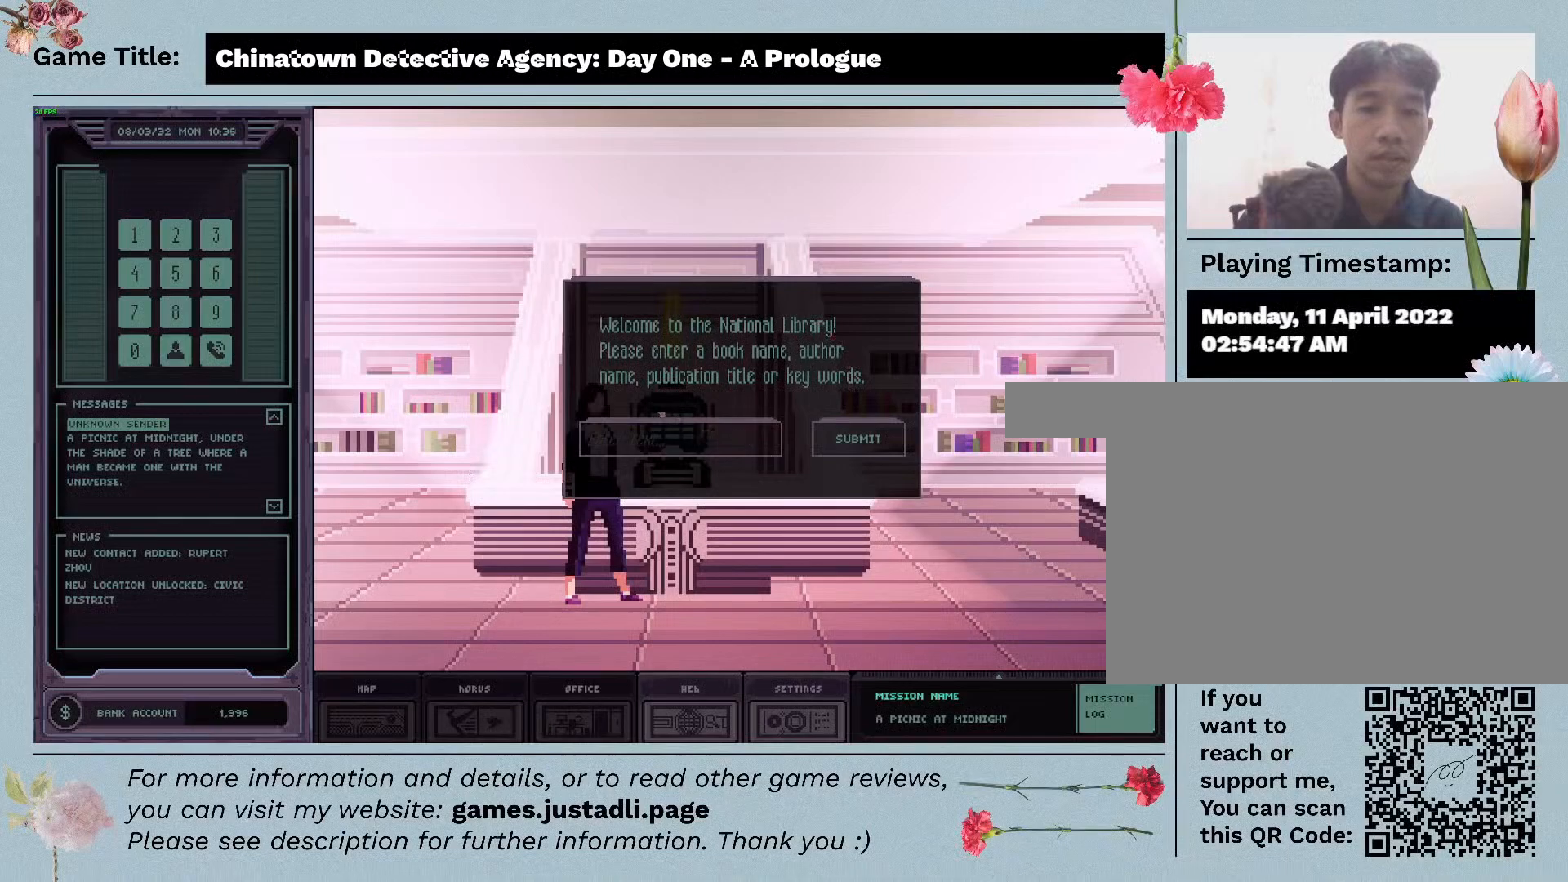
{"keys": [], "mouse": ["left"], "events": [[83, "mouse_left", "up"], [433, "mouse_left", "down"]]}
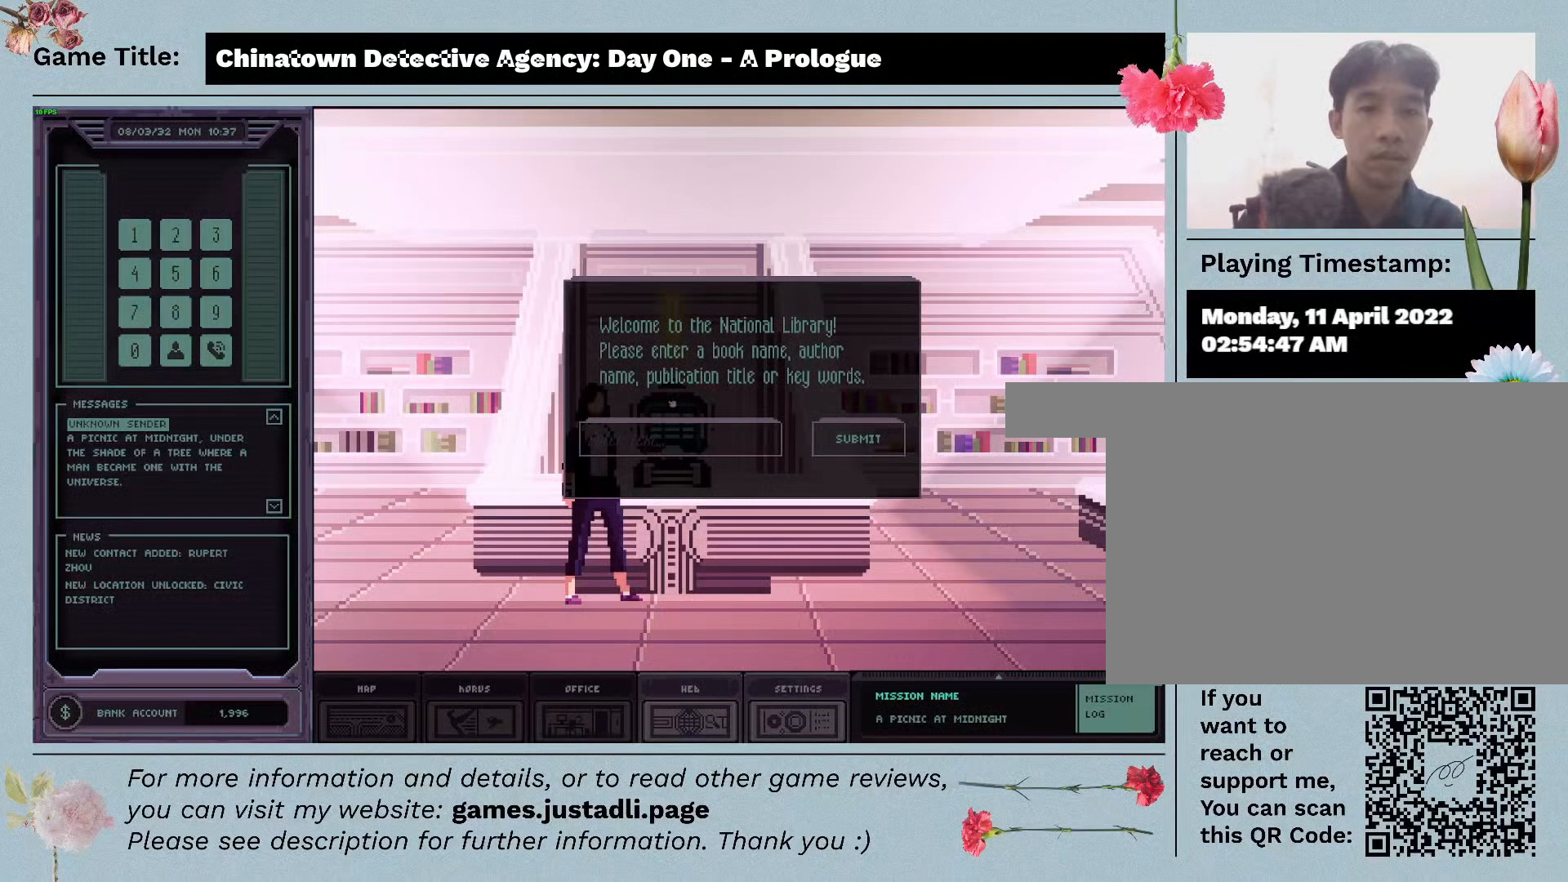
{"keys": [], "mouse": ["left"], "events": [[167, "mouse_left", "up"], [267, "mouse_left", "down"]]}
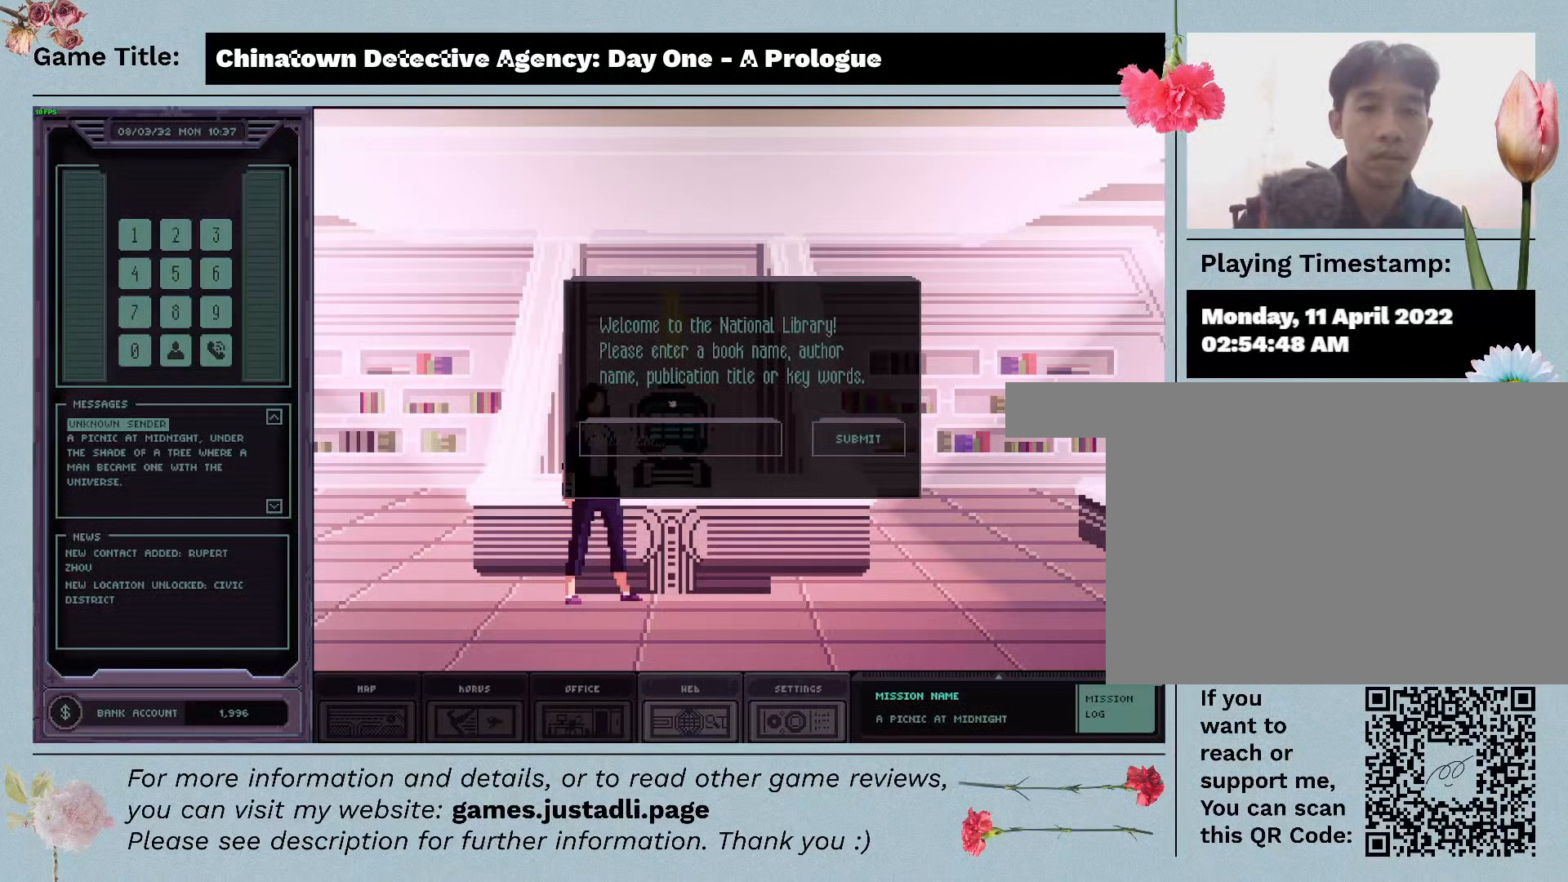
{"keys": [], "mouse": ["right"], "events": [[183, "mouse_left", "up"], [300, "mouse_right", "down"]]}
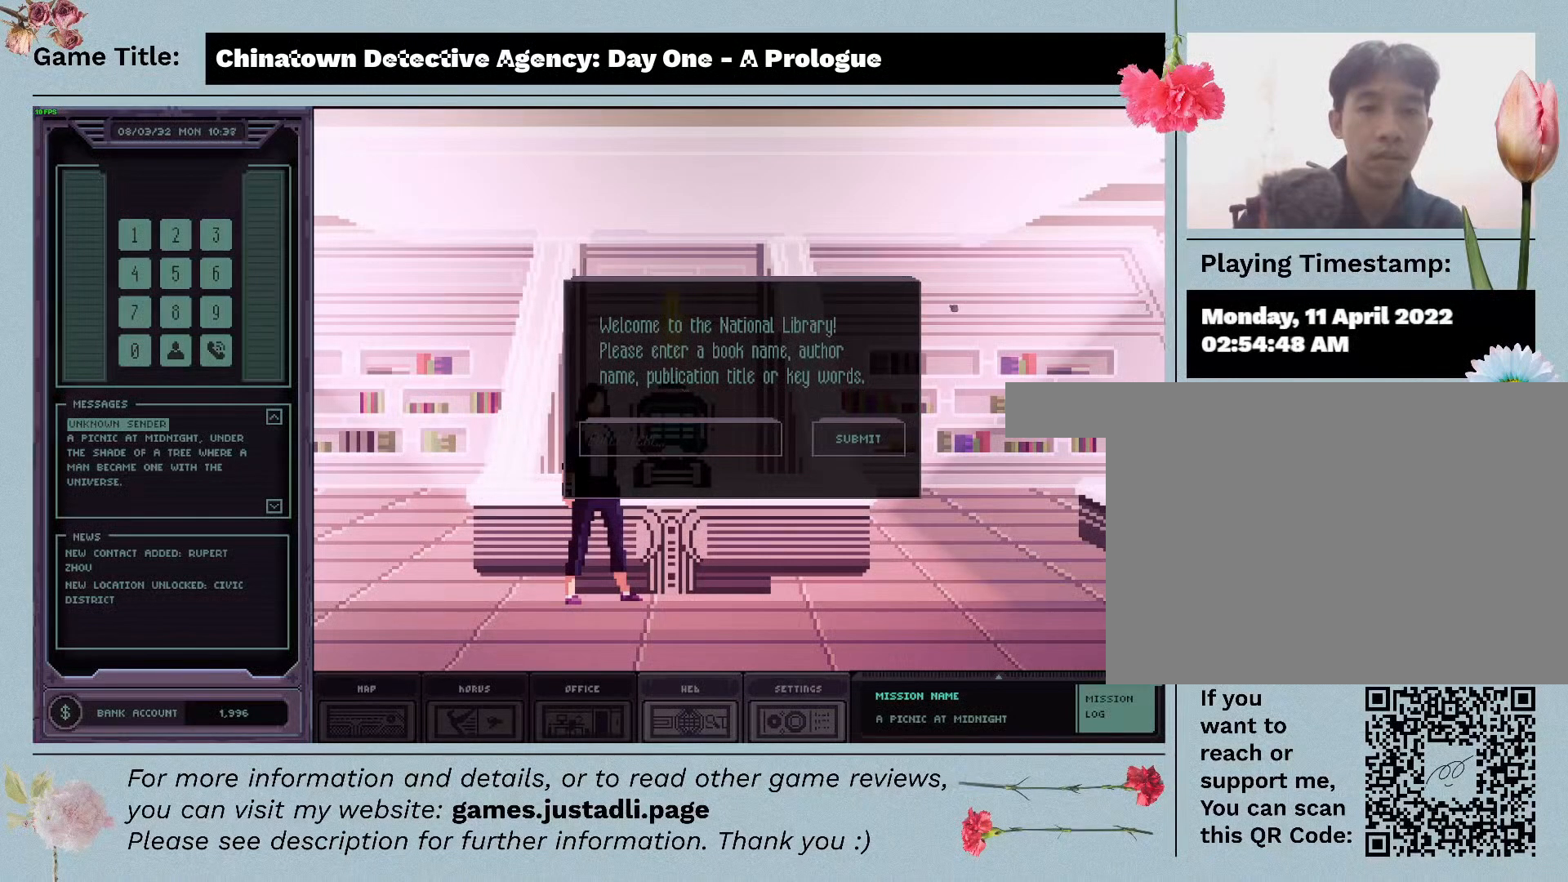
{"keys": [], "mouse": ["right"], "events": []}
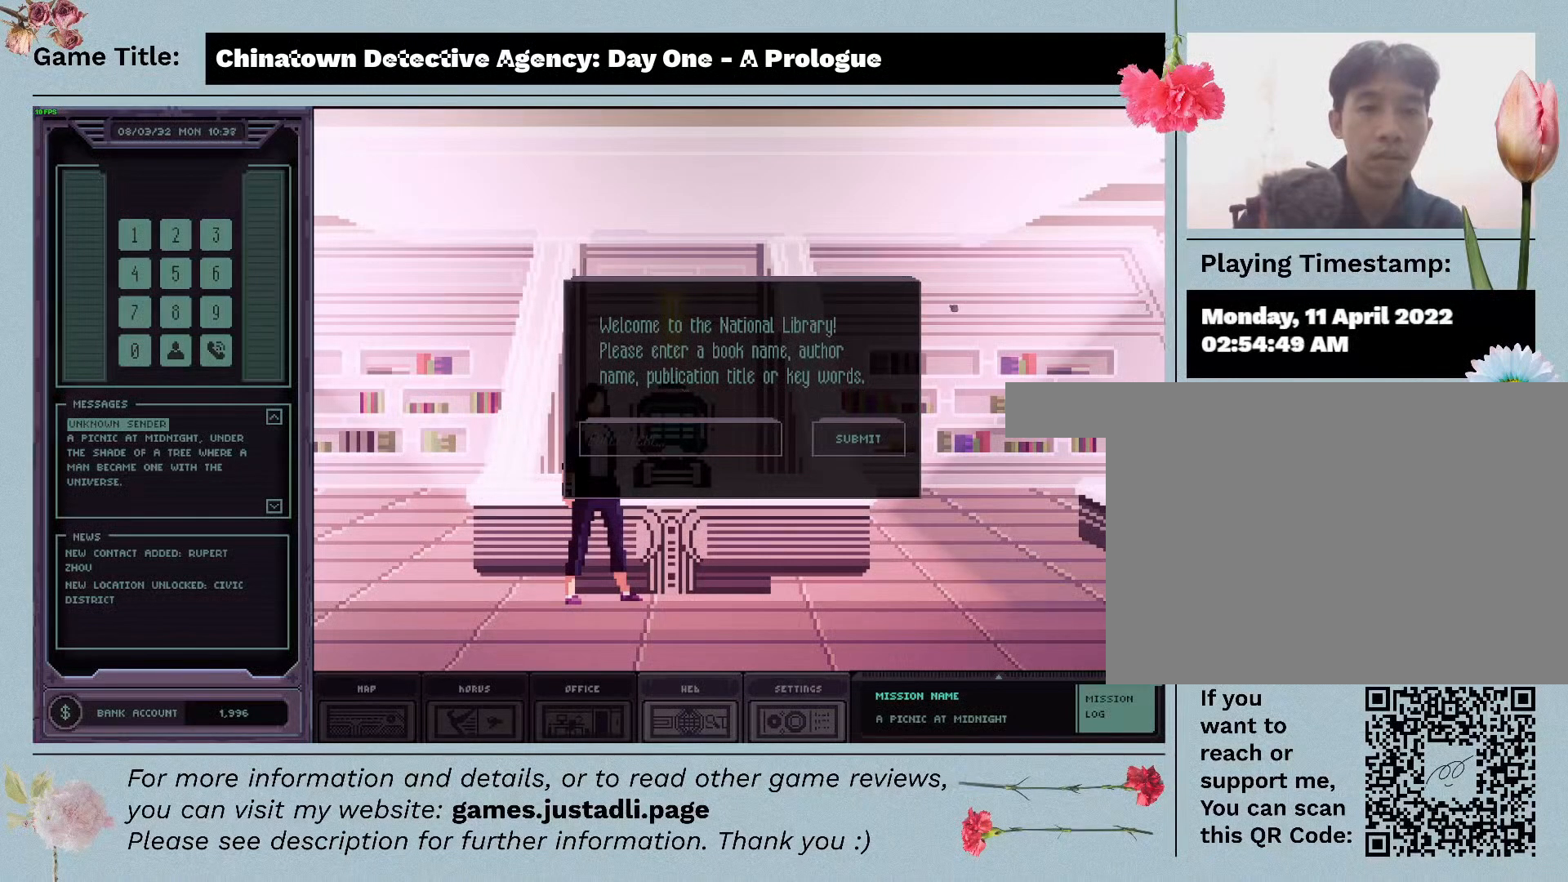
{"keys": [], "mouse": ["left"], "events": [[433, "mouse_right", "up"], [450, "mouse_left", "down"]]}
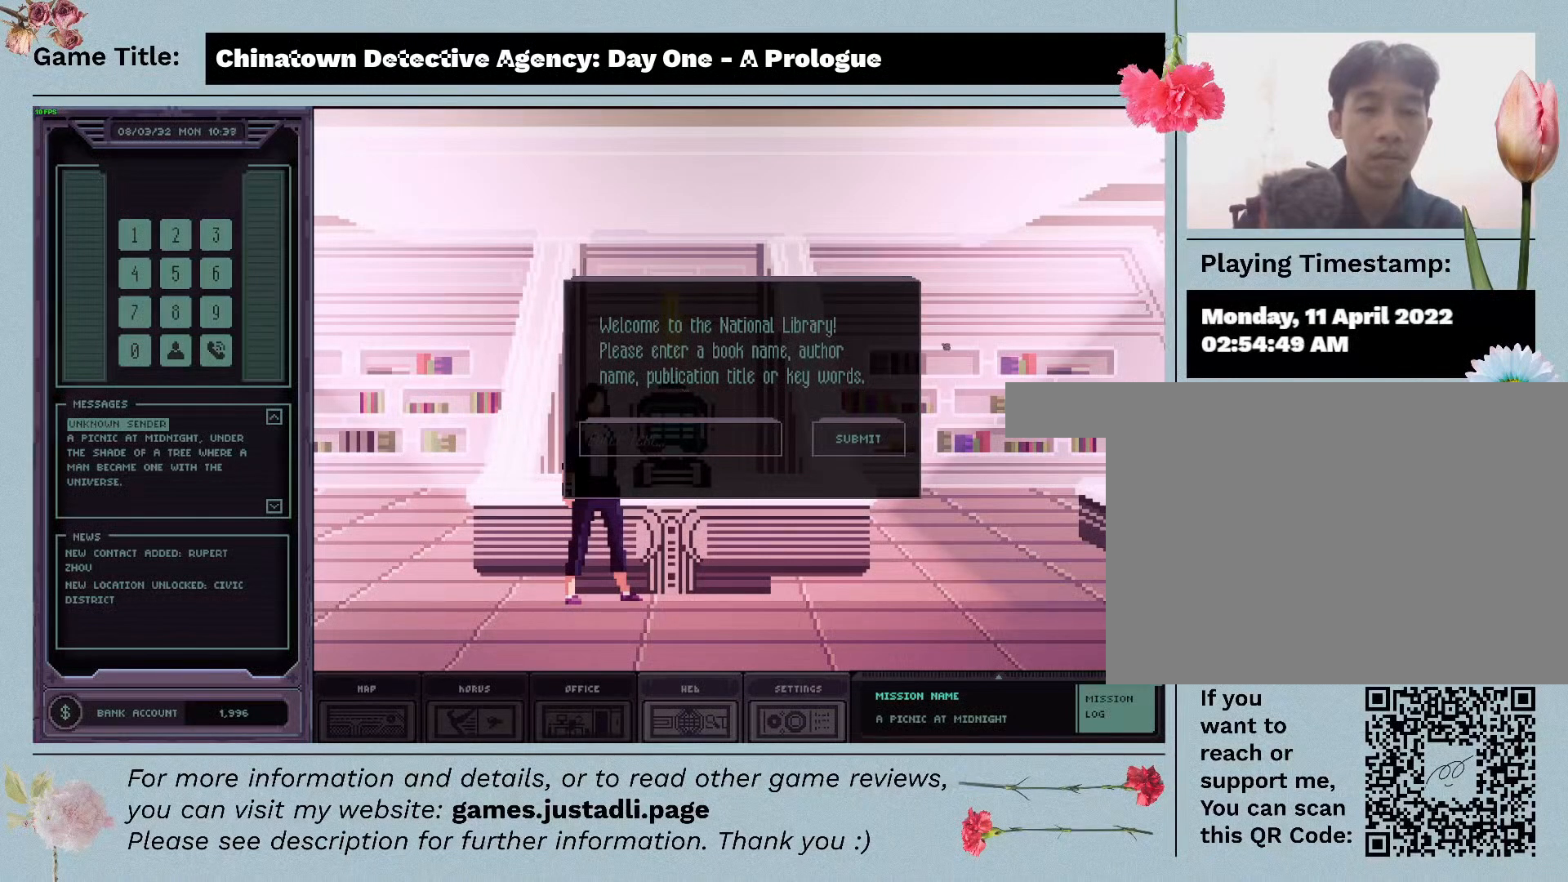
{"keys": [], "mouse": [], "events": [[233, "mouse_left", "up"]]}
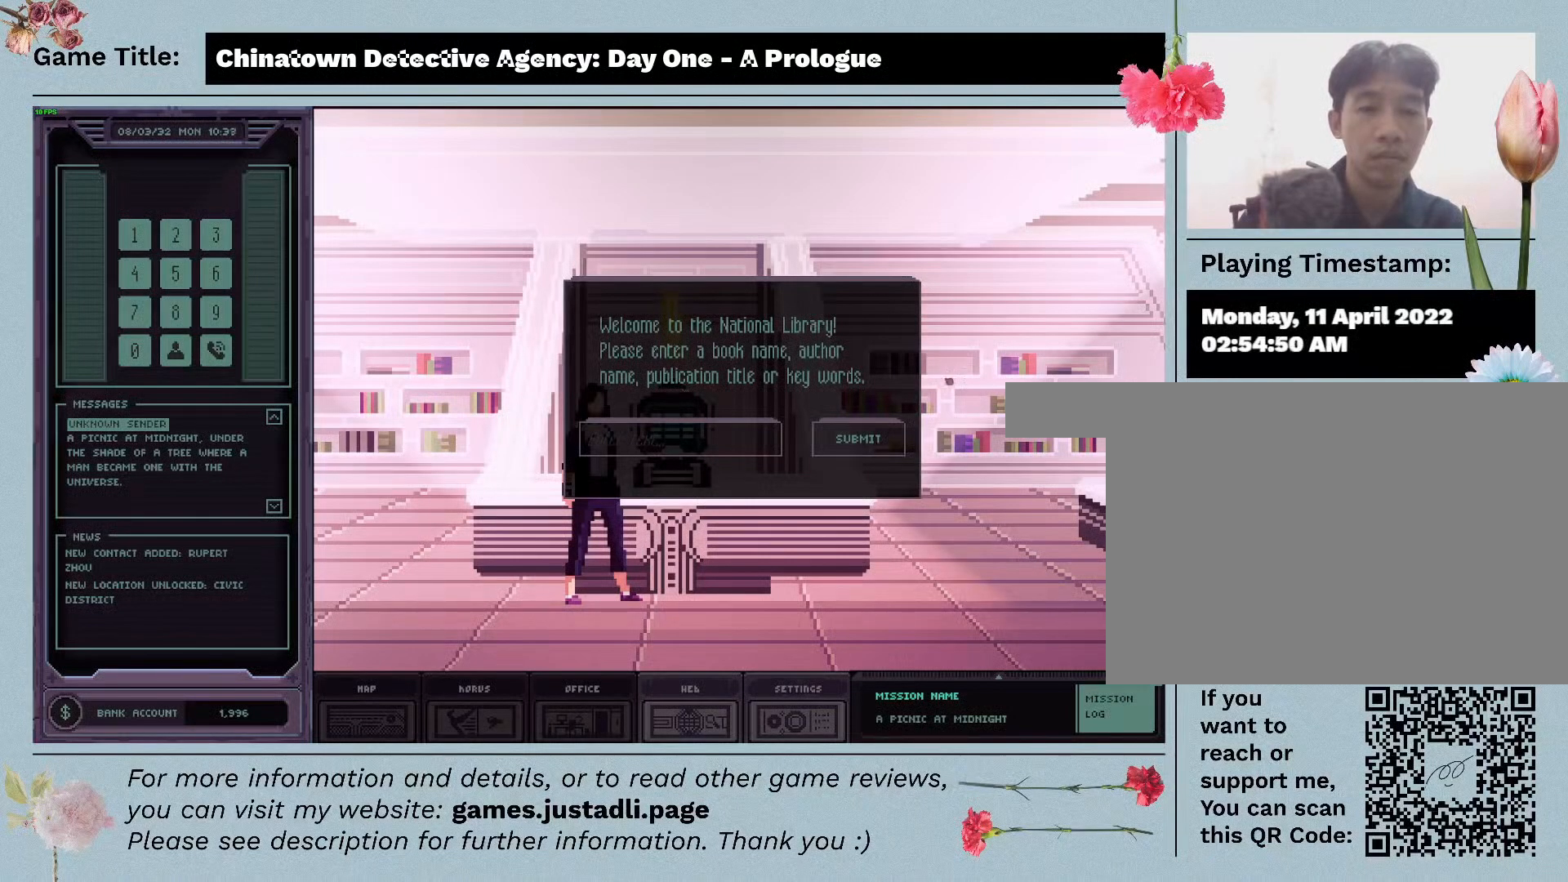
{"keys": [], "mouse": [], "events": [[17, "mouse_left", "down"], [300, "mouse_left", "up"]]}
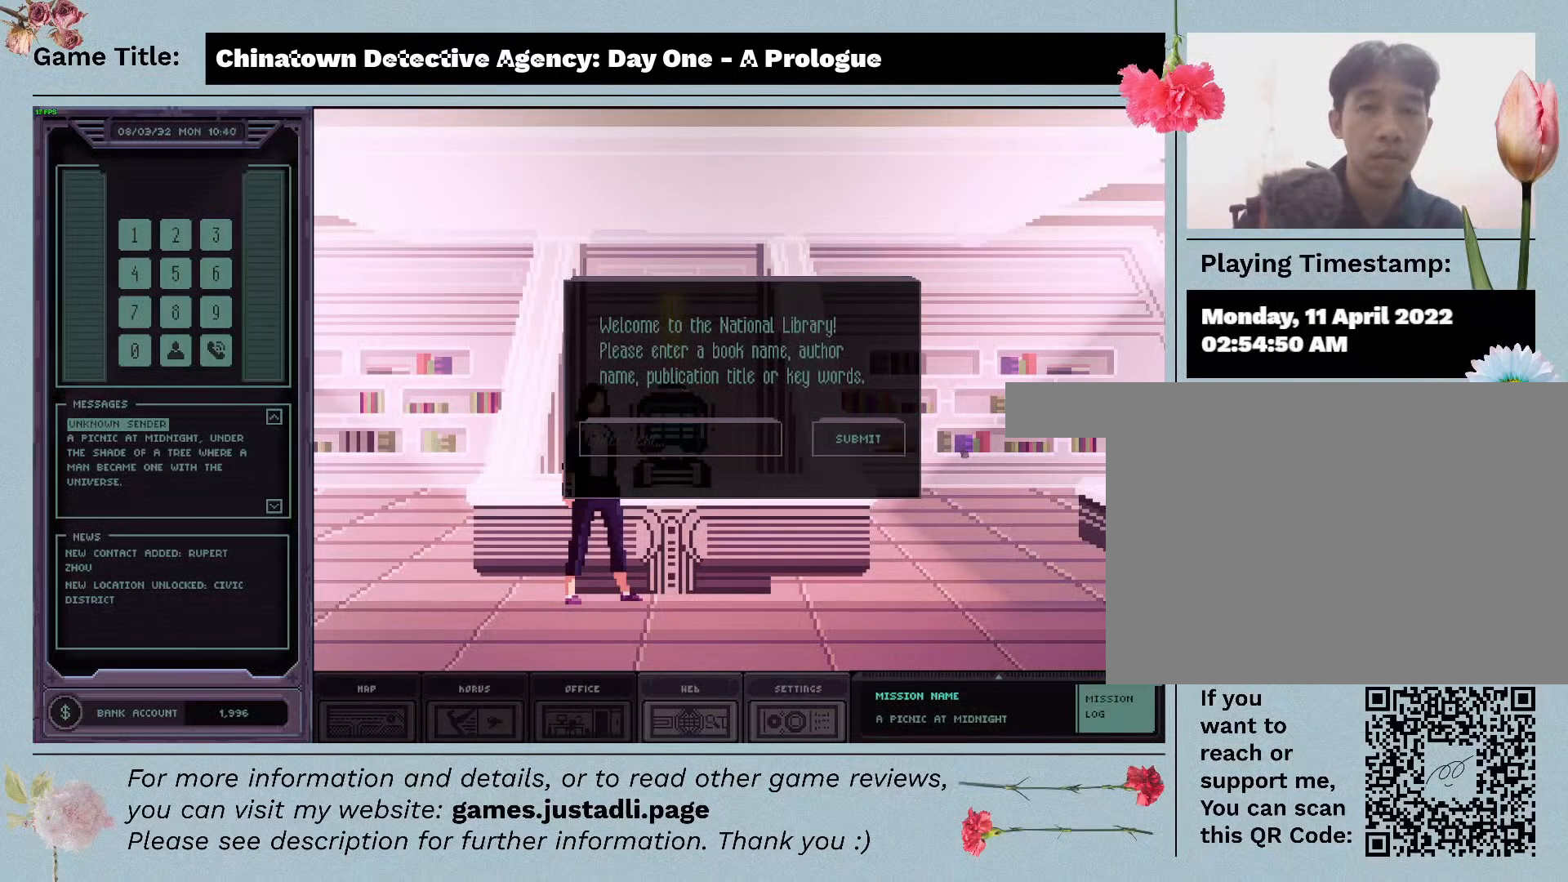
{"keys": [], "mouse": ["wheel"], "events": [[100, "mouse_wheel", "down"]]}
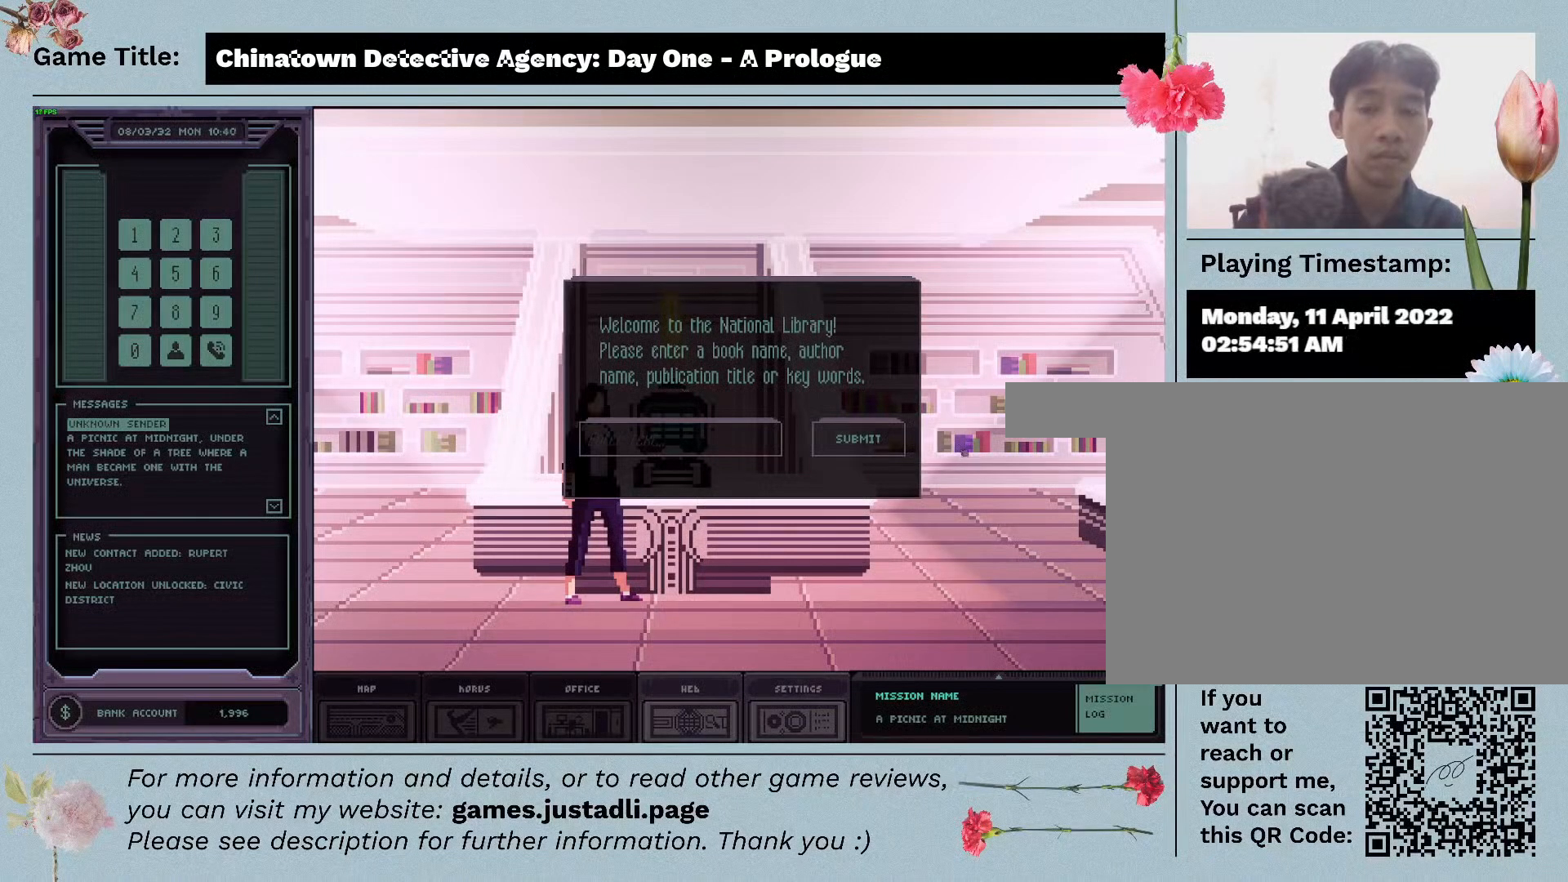
{"keys": ["z"], "mouse": [], "events": [[17, "mouse_wheel", "up"], [383, "z", "down"]]}
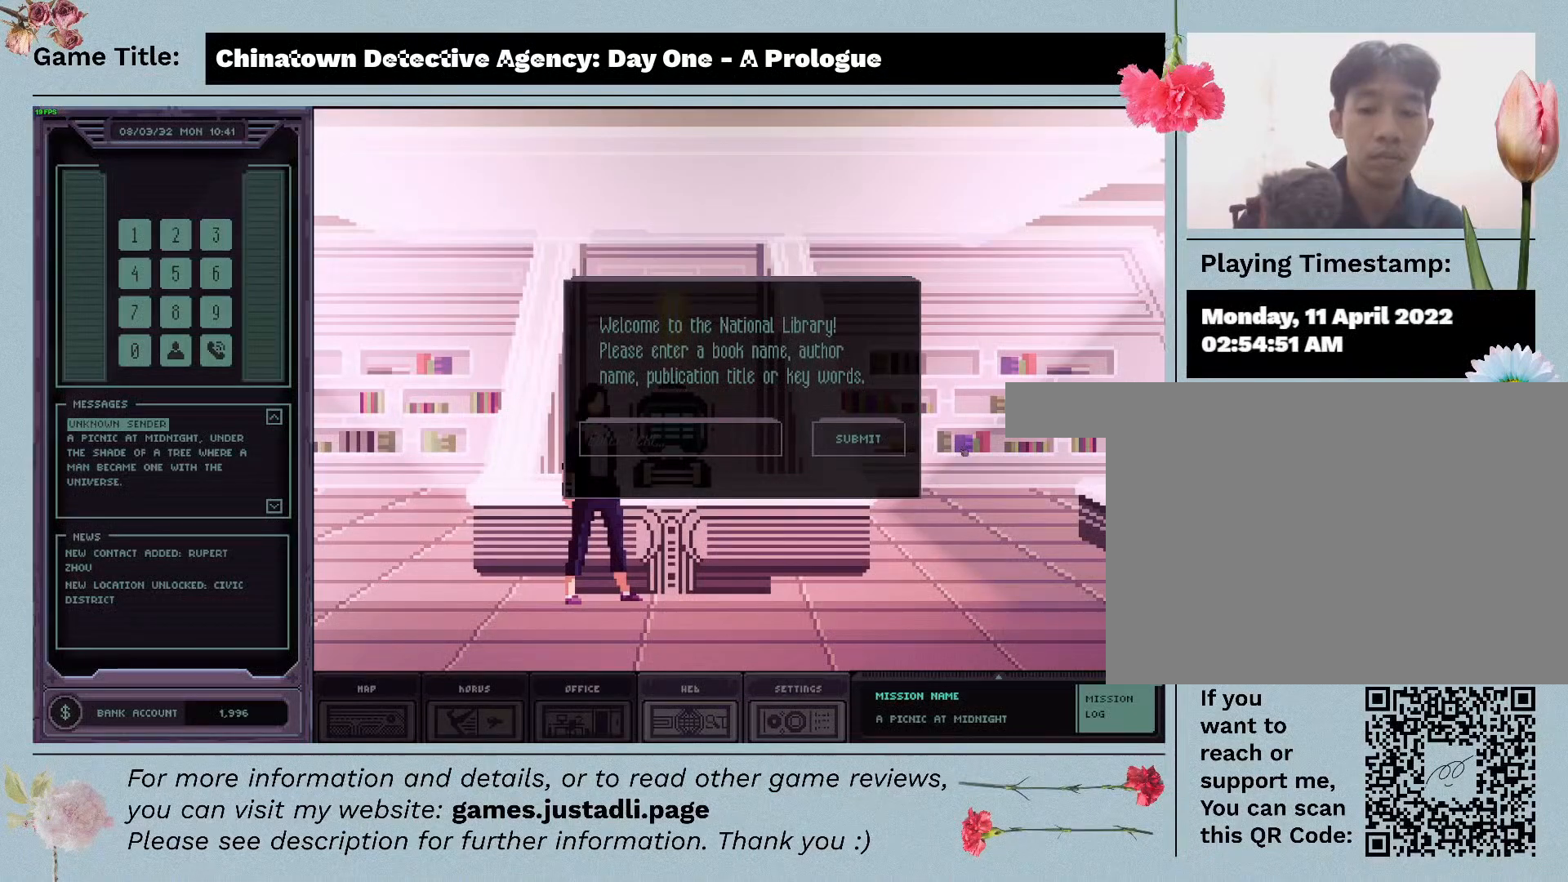
{"keys": ["x"], "mouse": [], "events": [[483, "x", "down"], [483, "z", "up"]]}
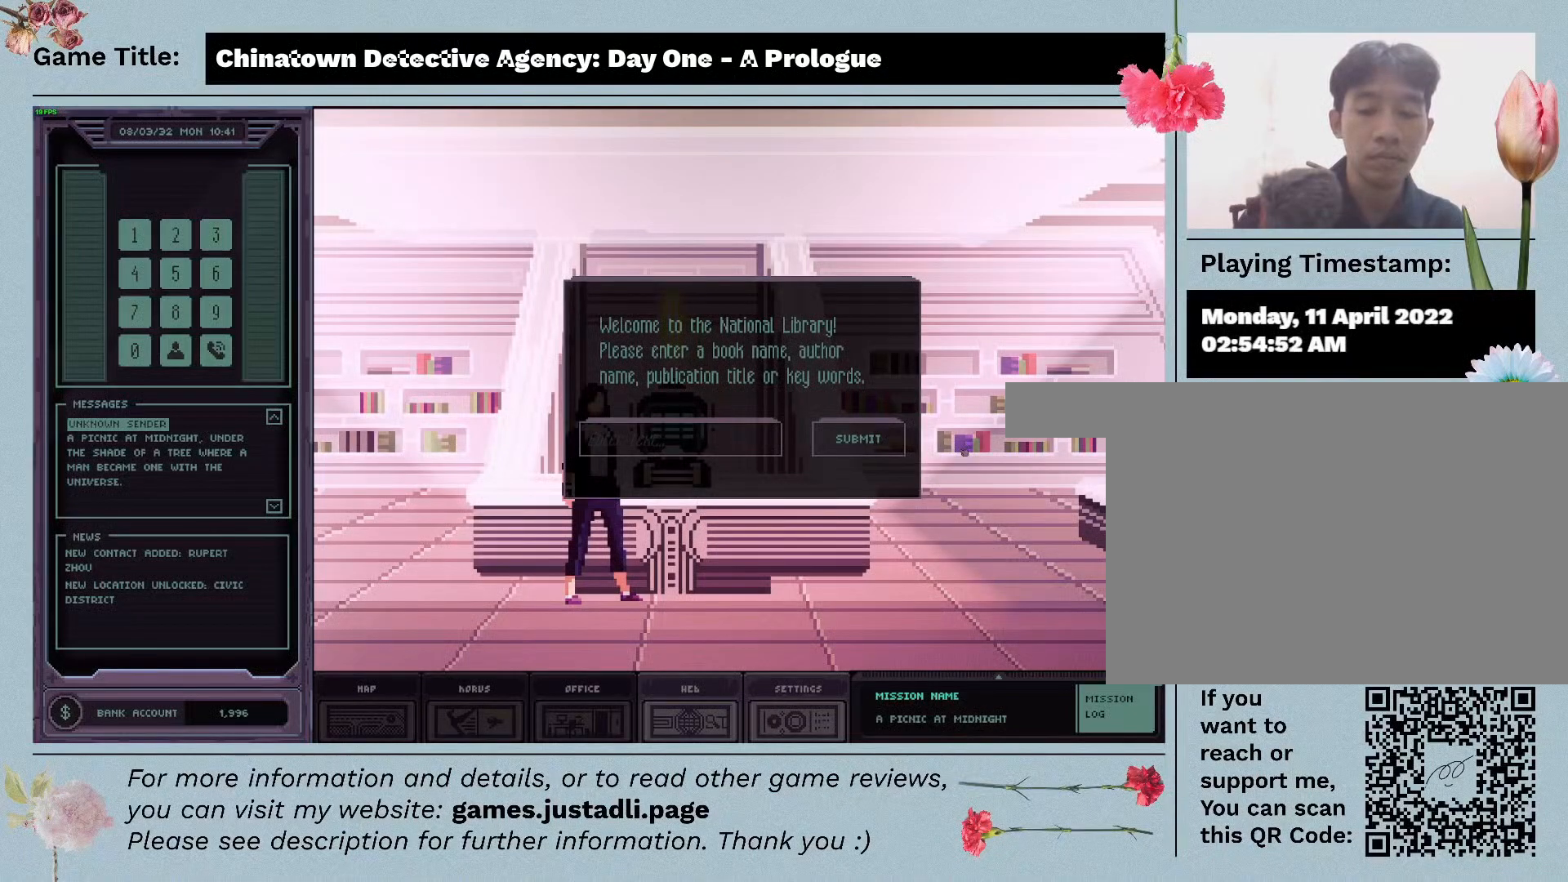
{"keys": ["x"], "mouse": [], "events": []}
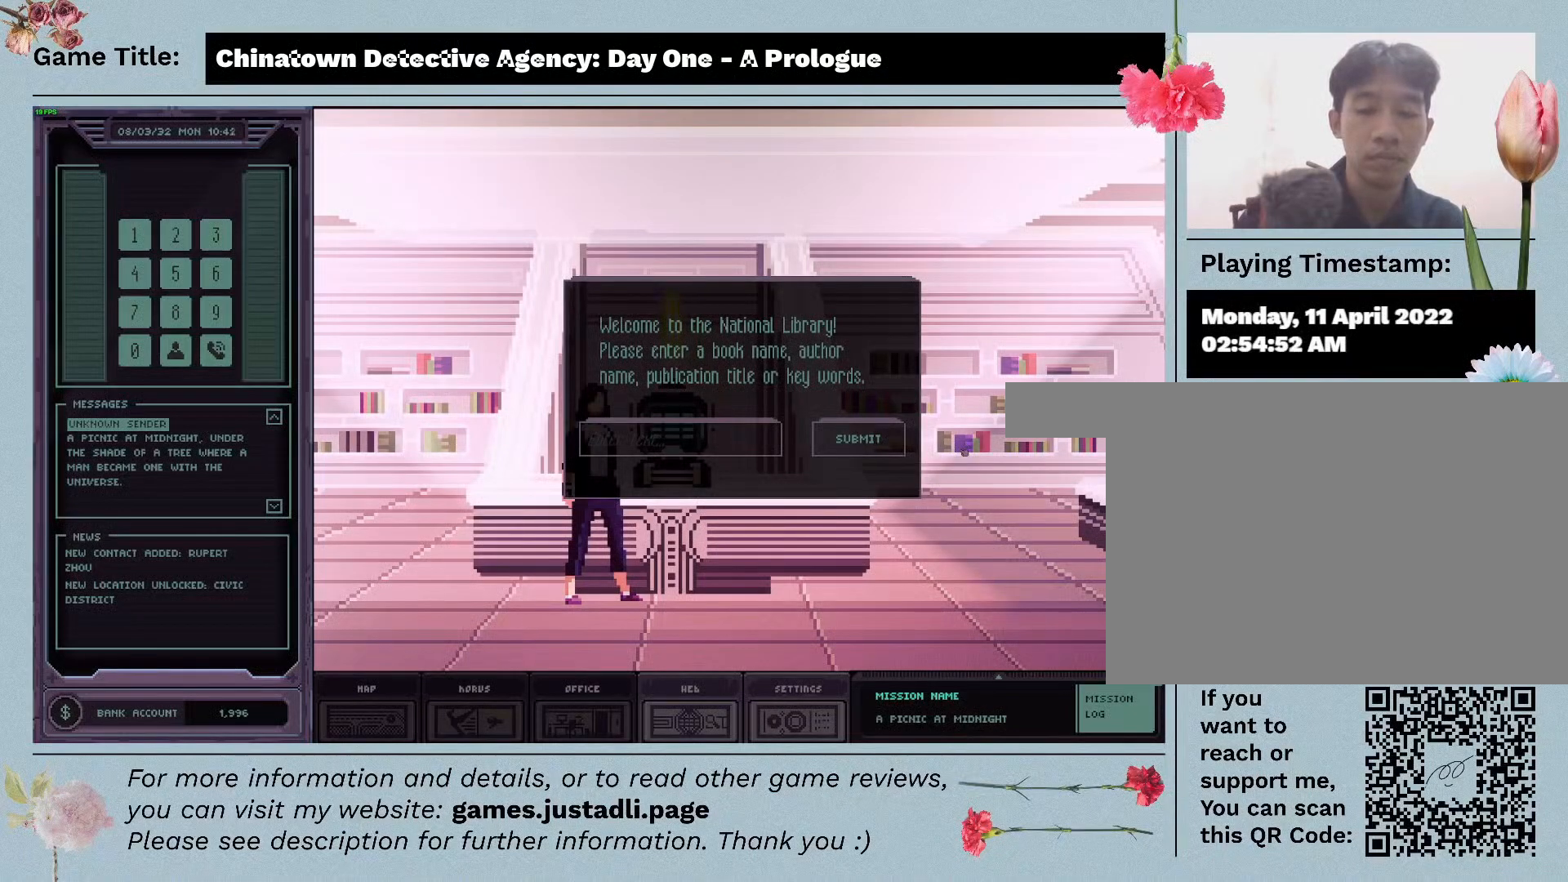
{"keys": ["tab"], "mouse": [], "events": [[33, "x", "up"], [50, "tab", "down"]]}
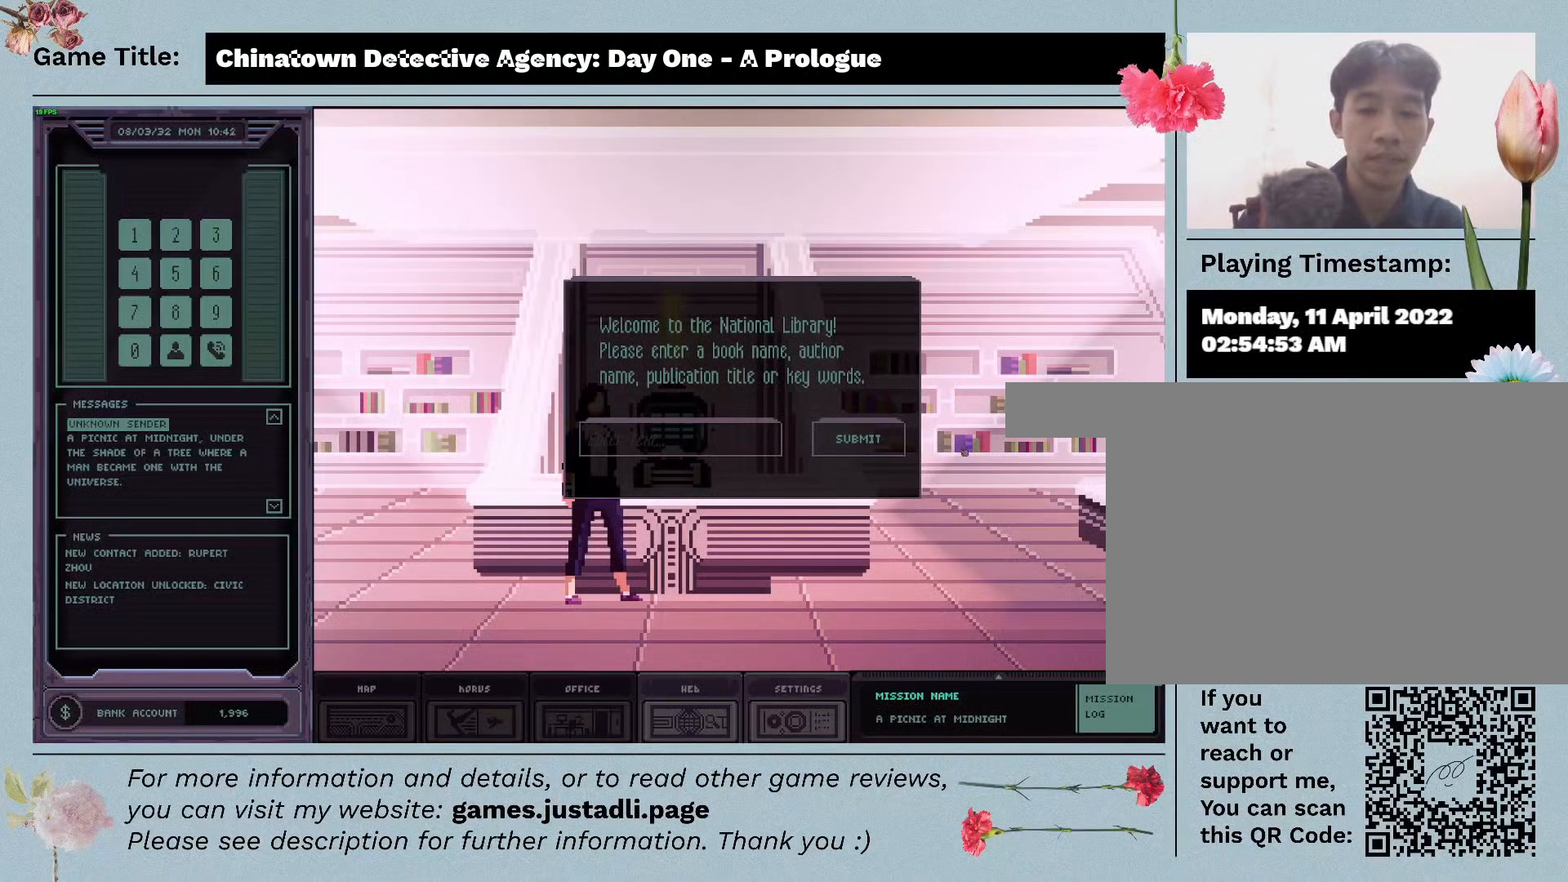
{"keys": ["q", "w"], "mouse": [], "events": [[17, "tab", "up"], [300, "q", "down"], [417, "w", "down"]]}
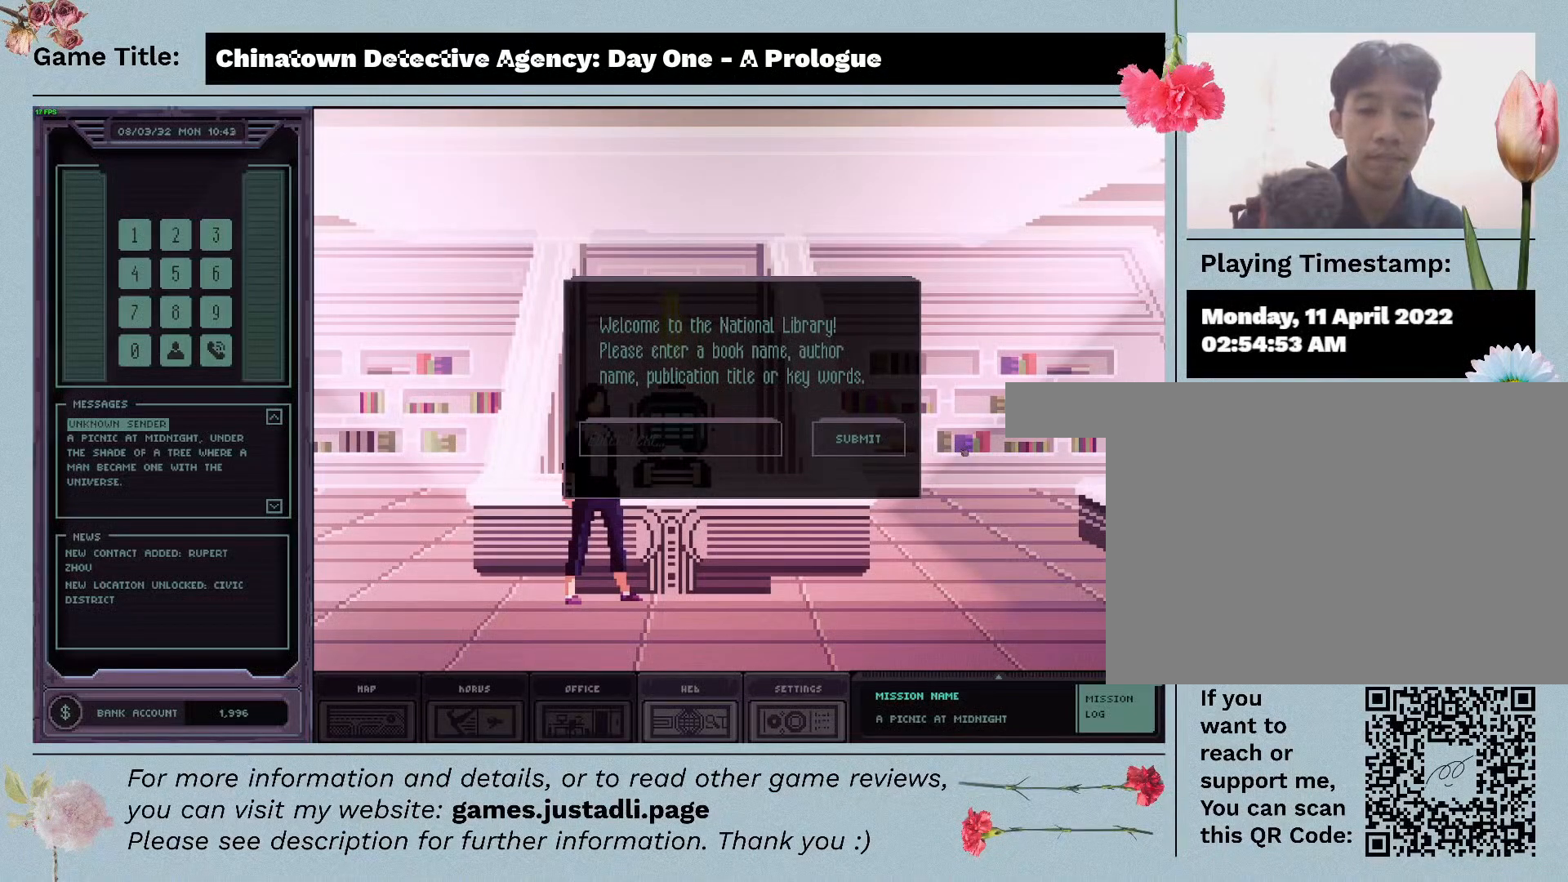
{"keys": ["a", "s"], "mouse": [], "events": [[150, "q", "up"], [317, "a", "down"], [467, "s", "down"], [467, "w", "up"]]}
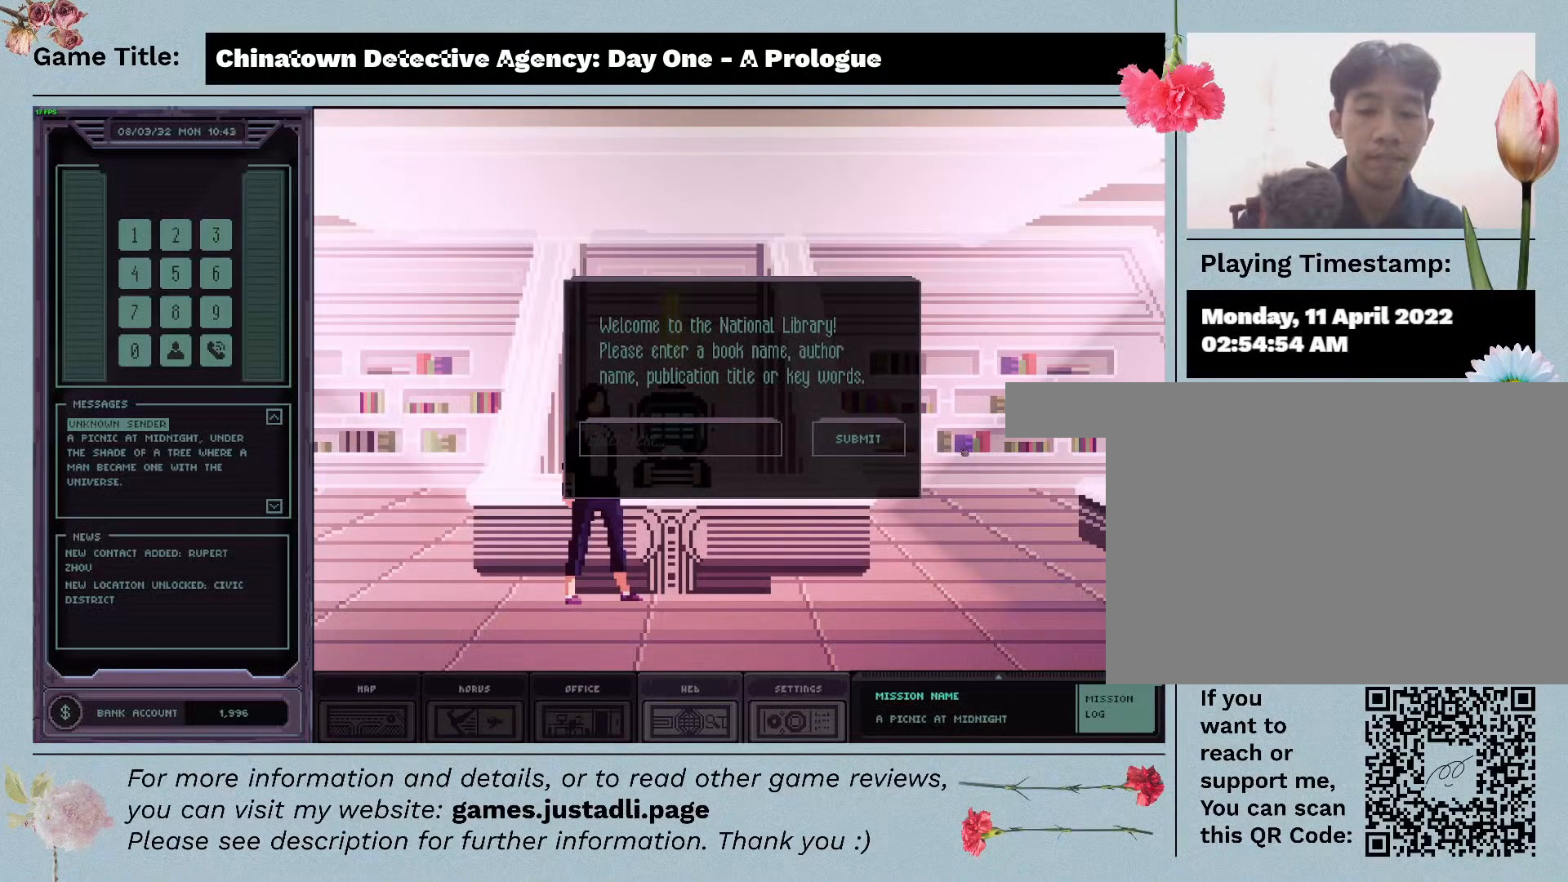
{"keys": ["d", "e"], "mouse": [], "events": [[250, "a", "up"], [250, "d", "down"], [383, "e", "down"], [500, "s", "up"]]}
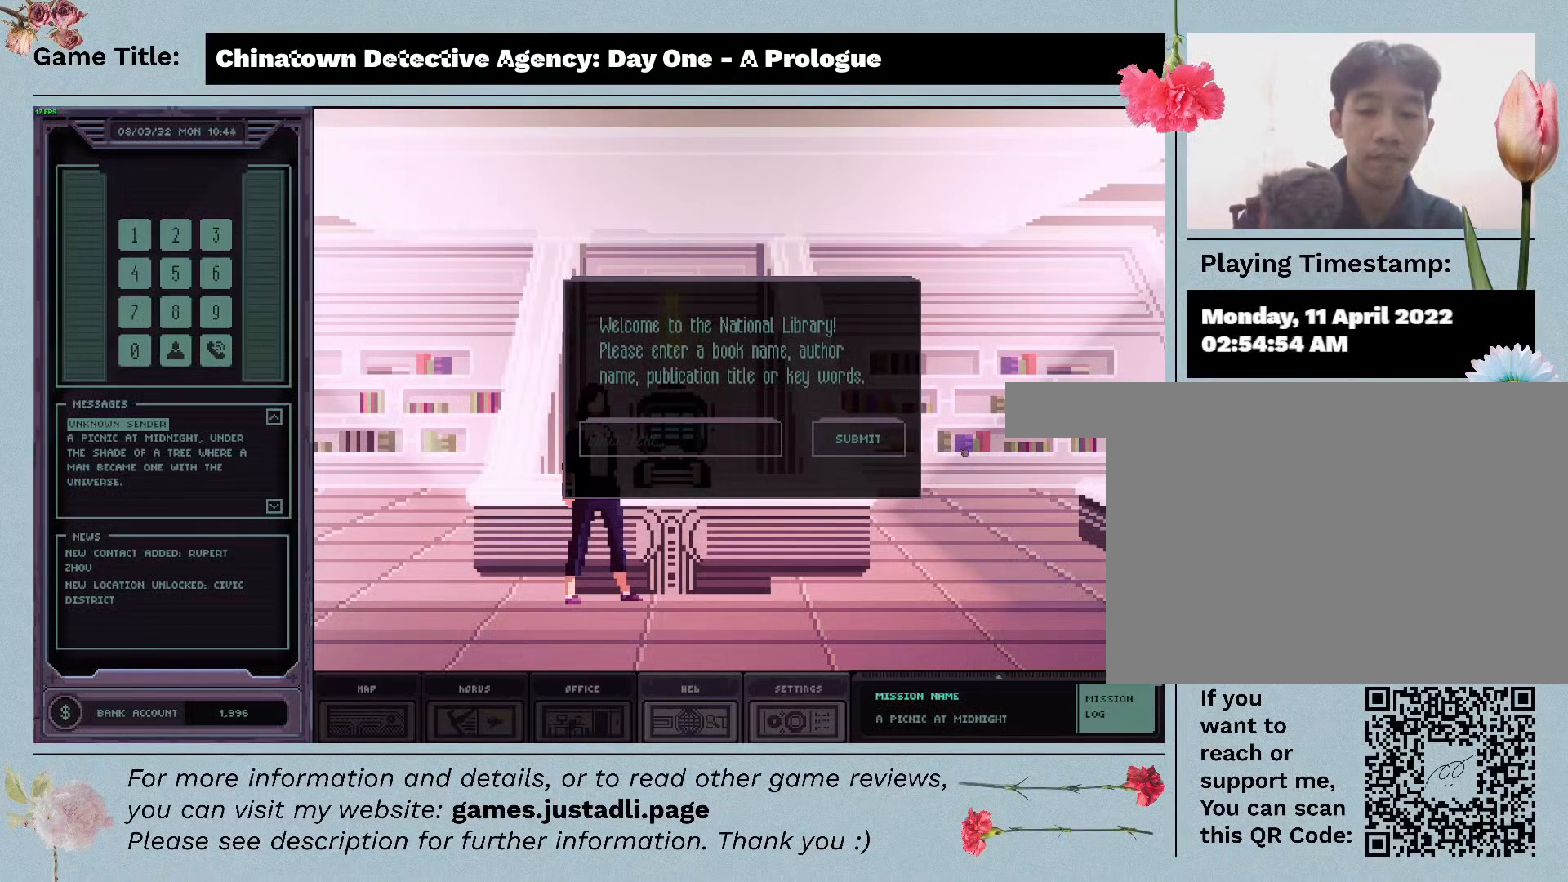
{"keys": ["c", "e"], "mouse": [], "events": [[283, "d", "up"], [300, "c", "down"]]}
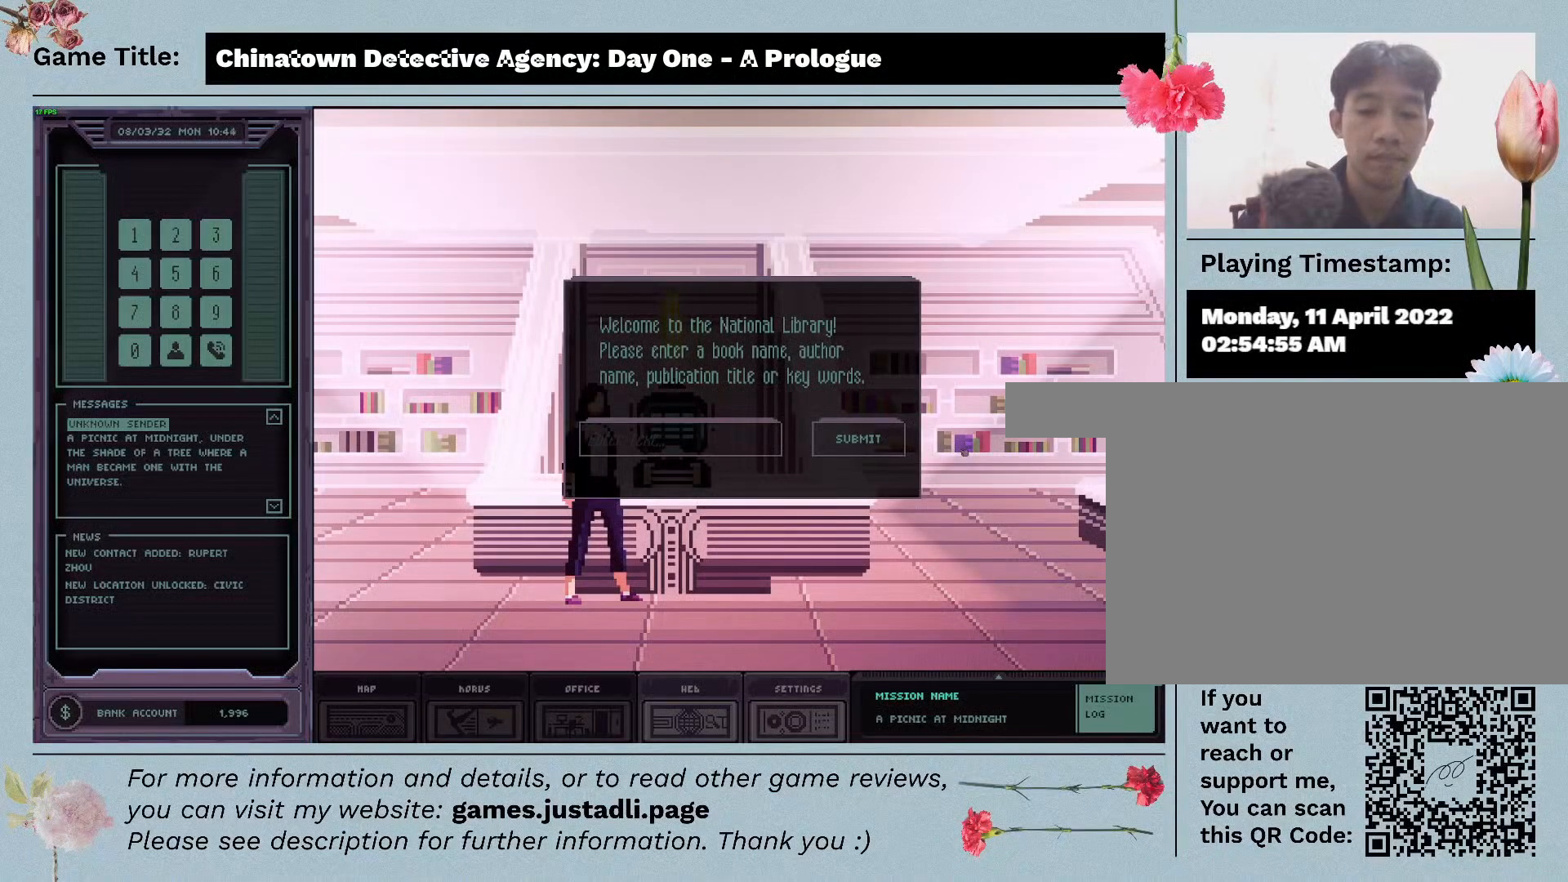
{"keys": ["space", "v"], "mouse": [], "events": [[33, "e", "up"], [33, "v", "down"], [250, "c", "up"], [267, "space", "down"]]}
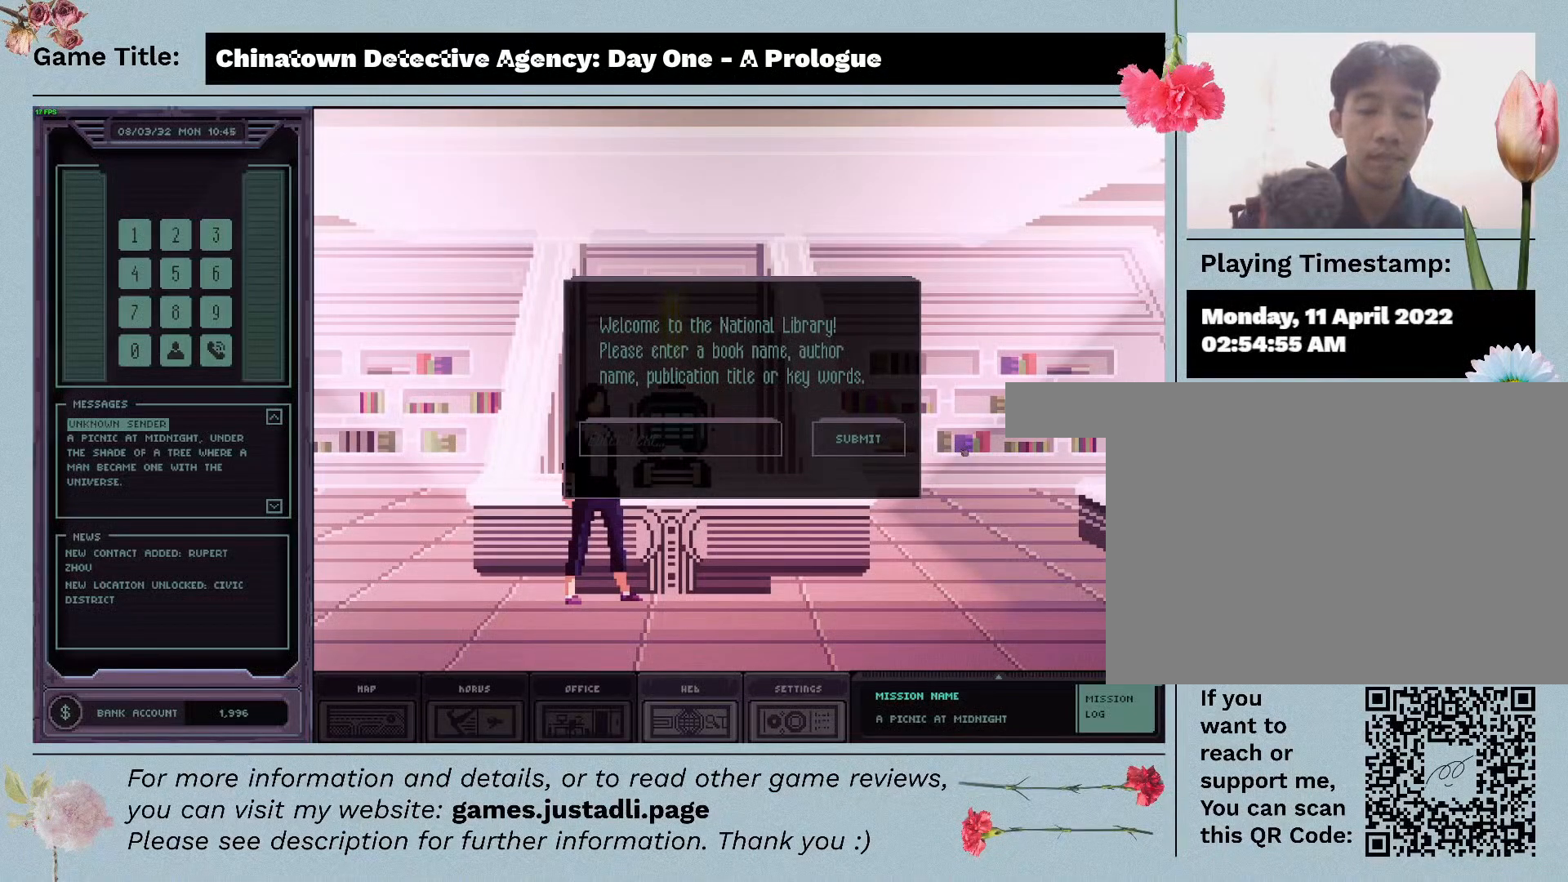
{"keys": [], "mouse": [], "events": [[167, "v", "up"], [333, "space", "up"]]}
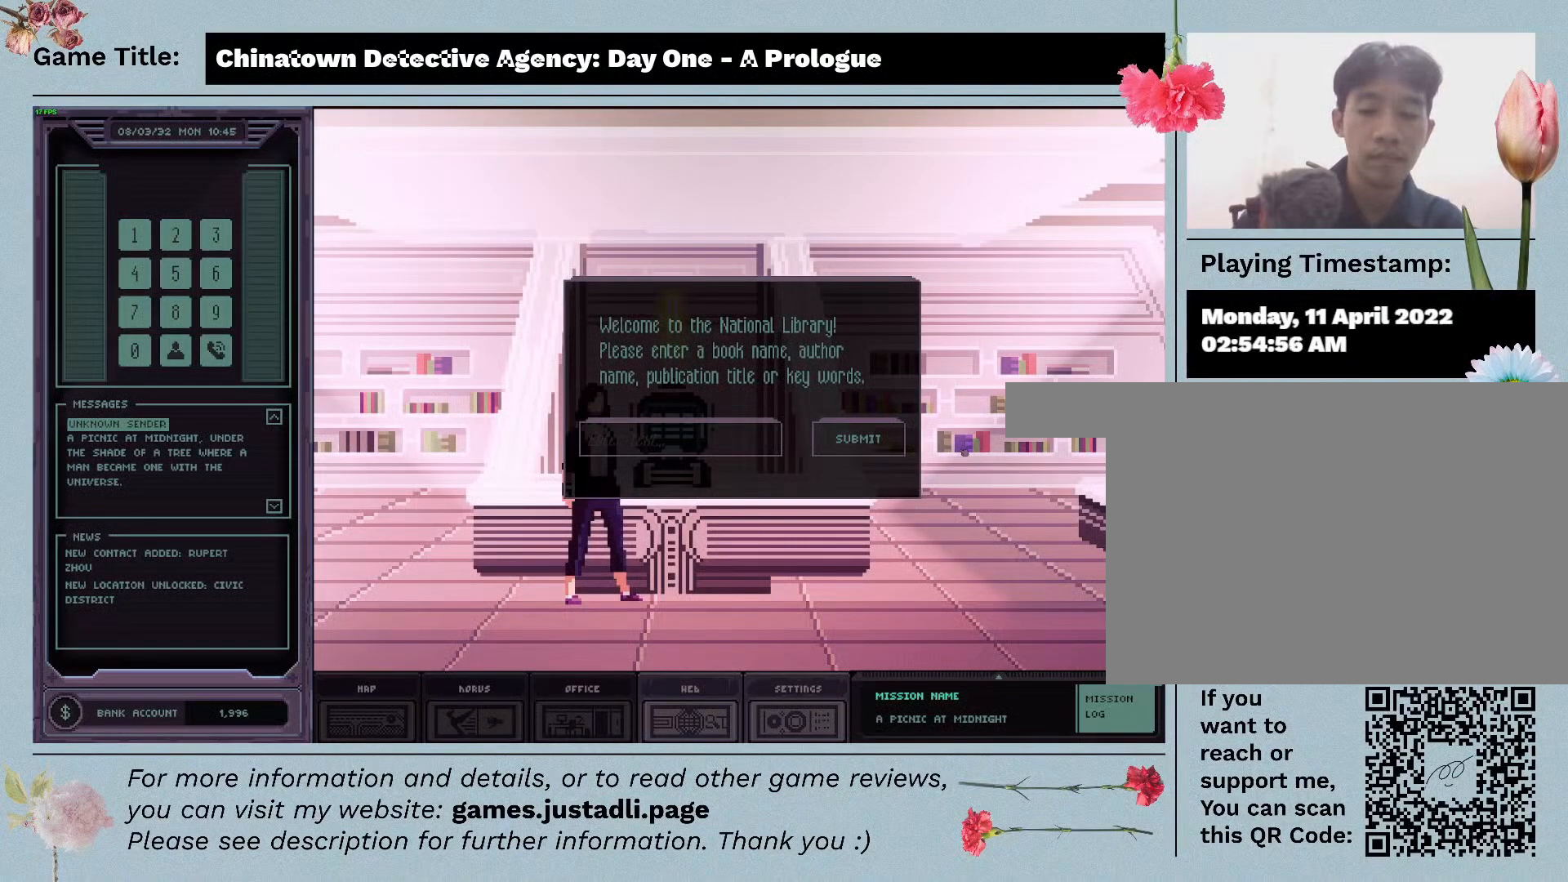
{"keys": ["ctrl", "shift"], "mouse": [], "events": [[150, "ctrl", "down"], [367, "shift", "down"]]}
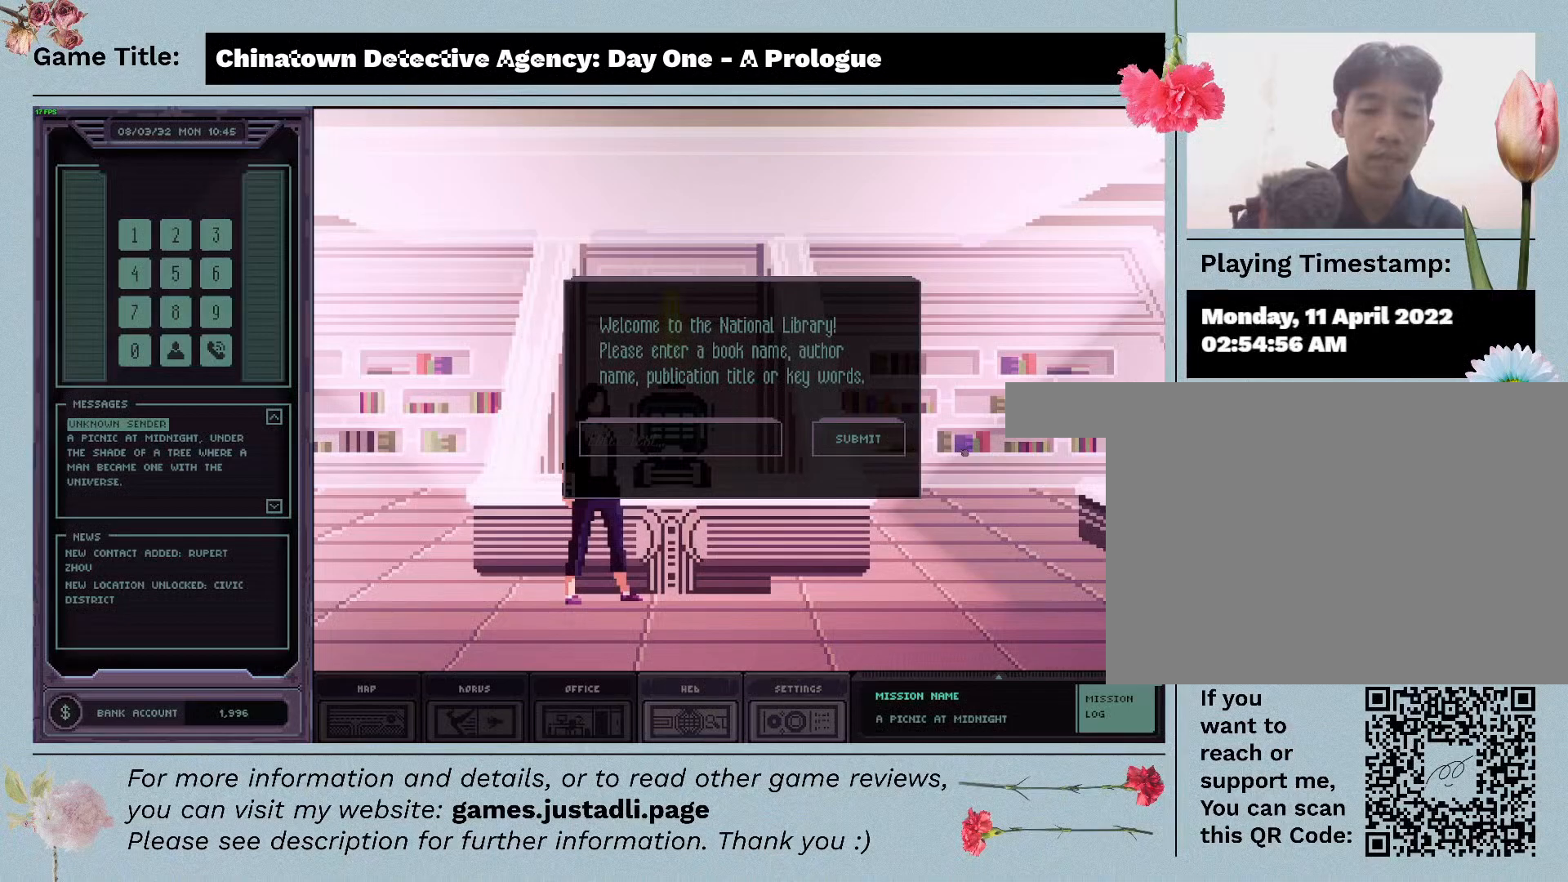
{"keys": ["shift"], "mouse": [], "events": [[167, "ctrl", "up"]]}
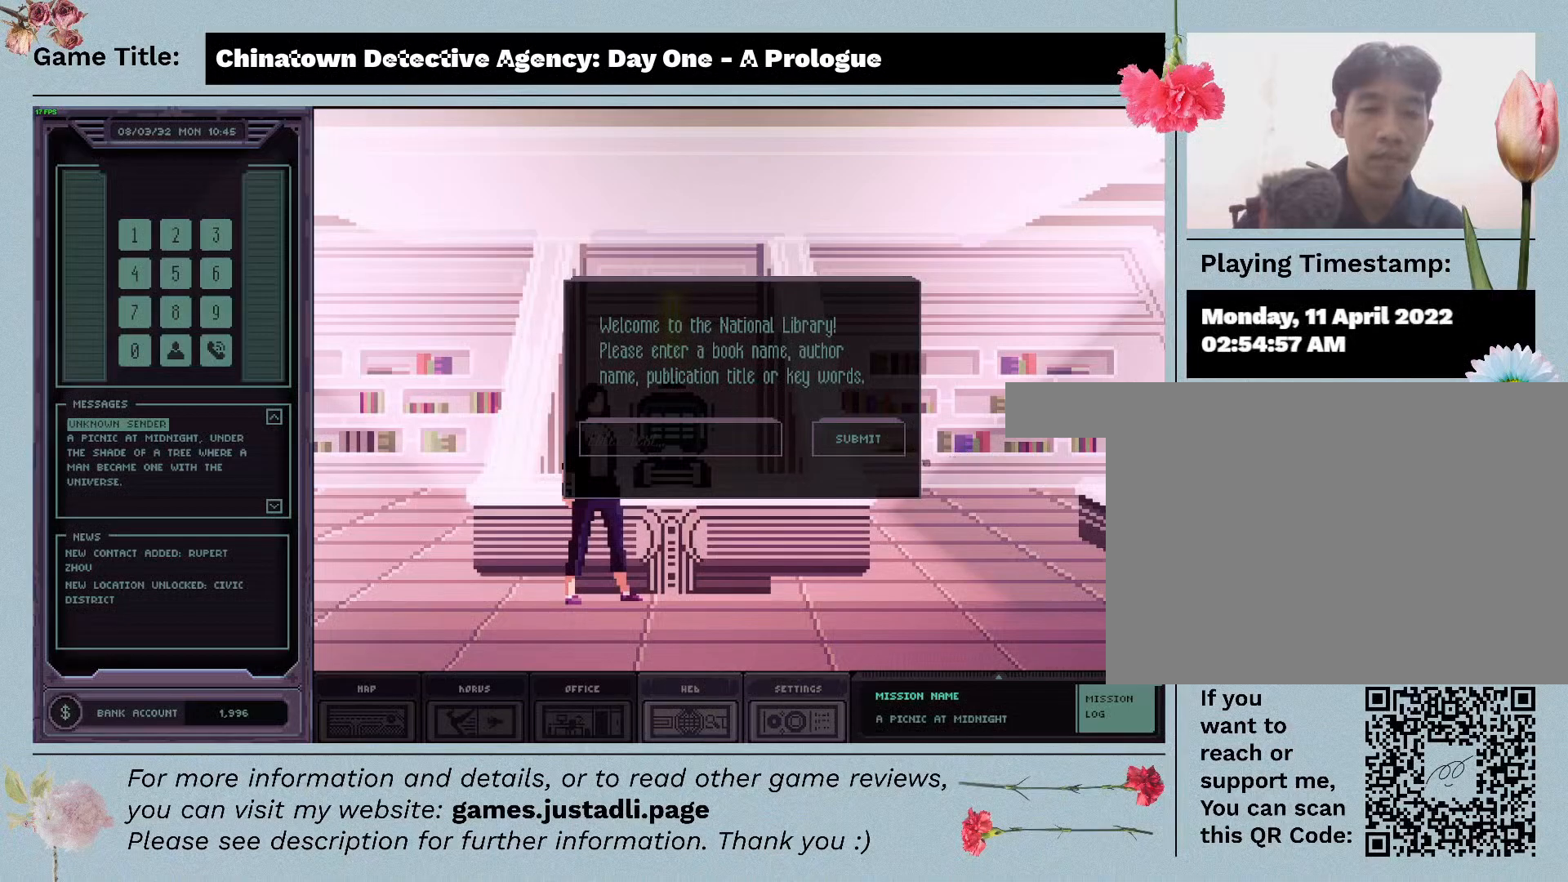
{"keys": [], "mouse": [], "events": [[17, "shift", "up"]]}
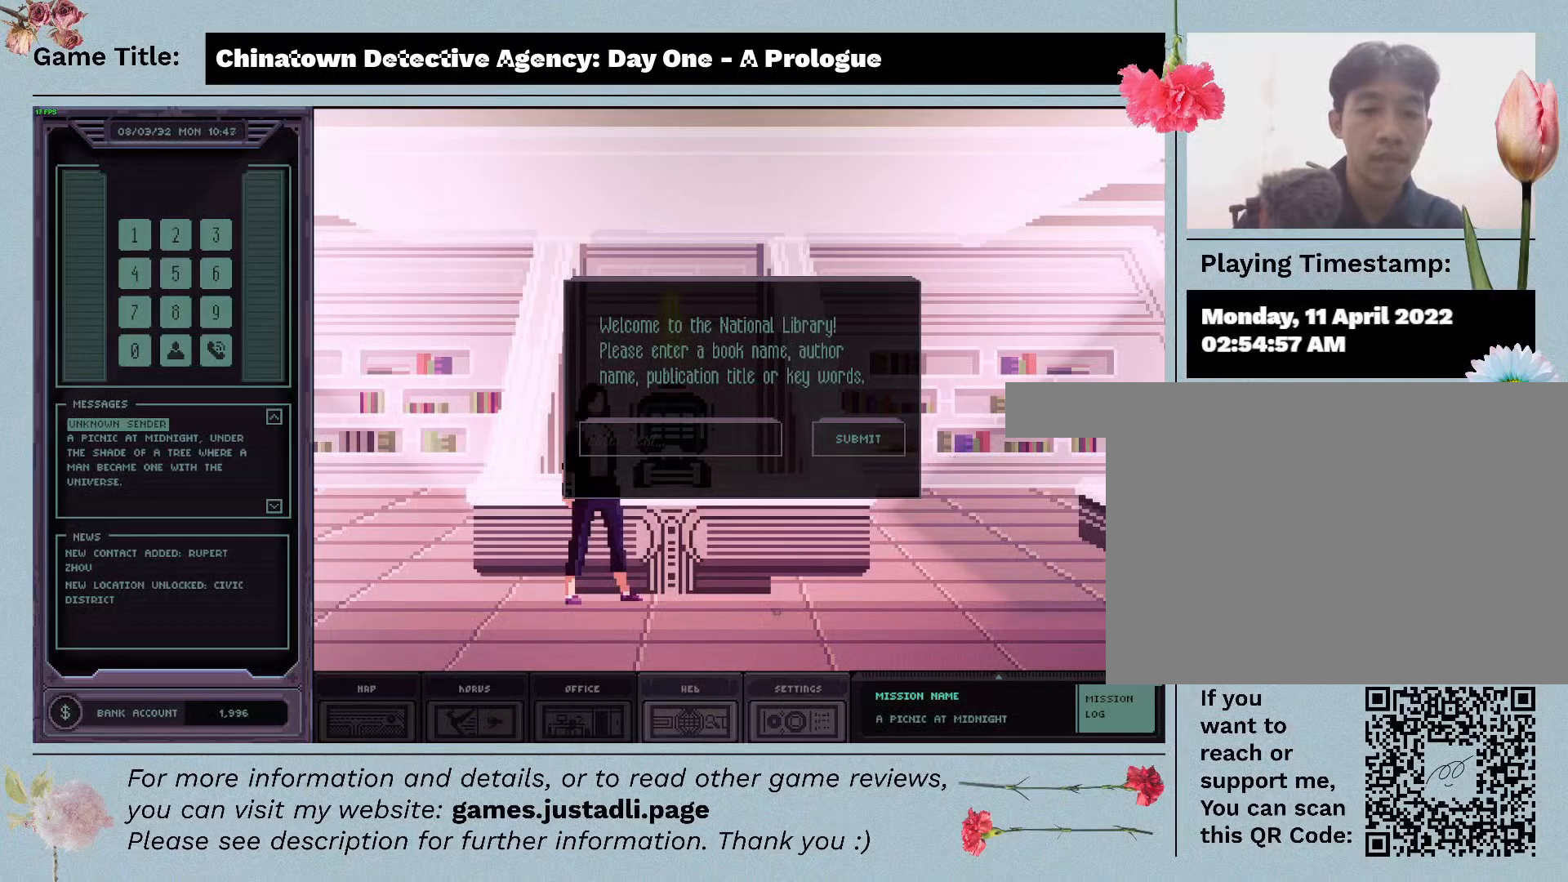
{"keys": [], "mouse": [], "events": []}
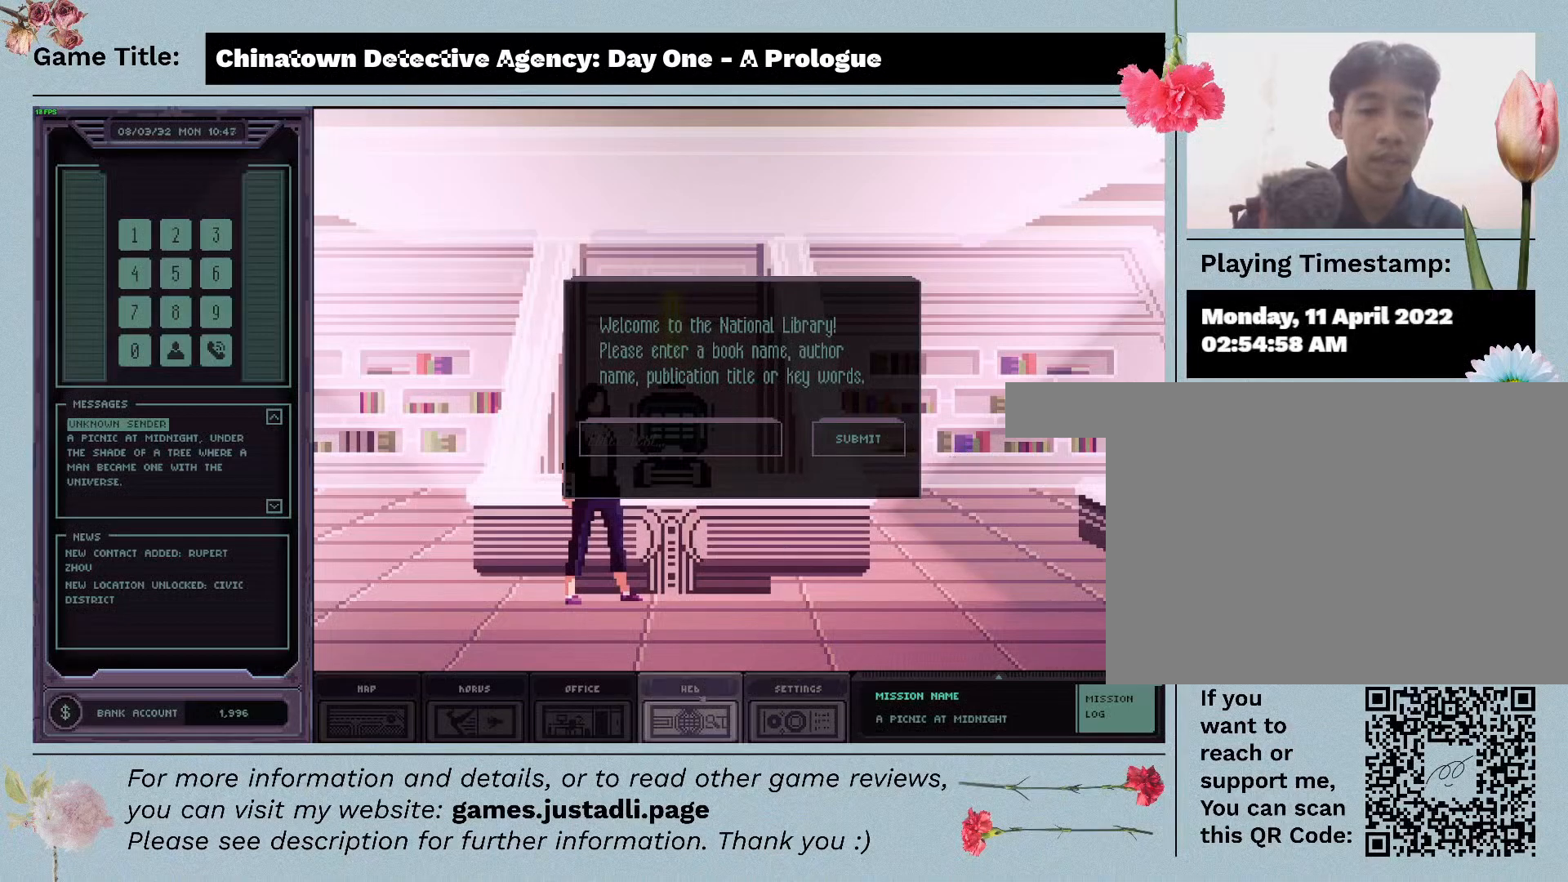
{"keys": [], "mouse": [], "events": [[83, "mouse_left", "down"], [417, "mouse_left", "up"]]}
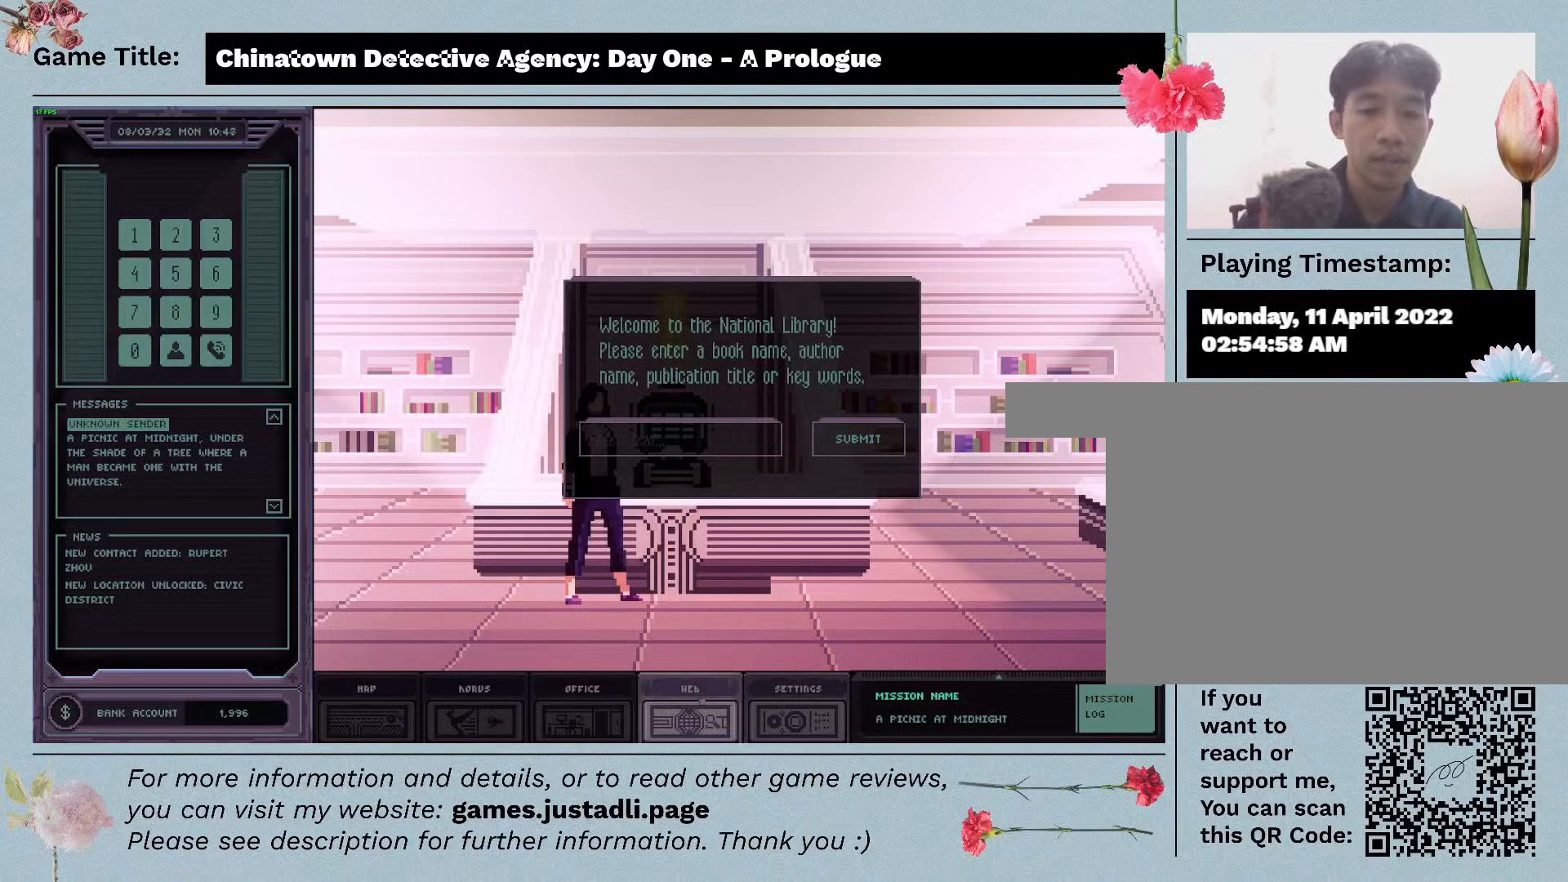
{"keys": [], "mouse": [], "events": []}
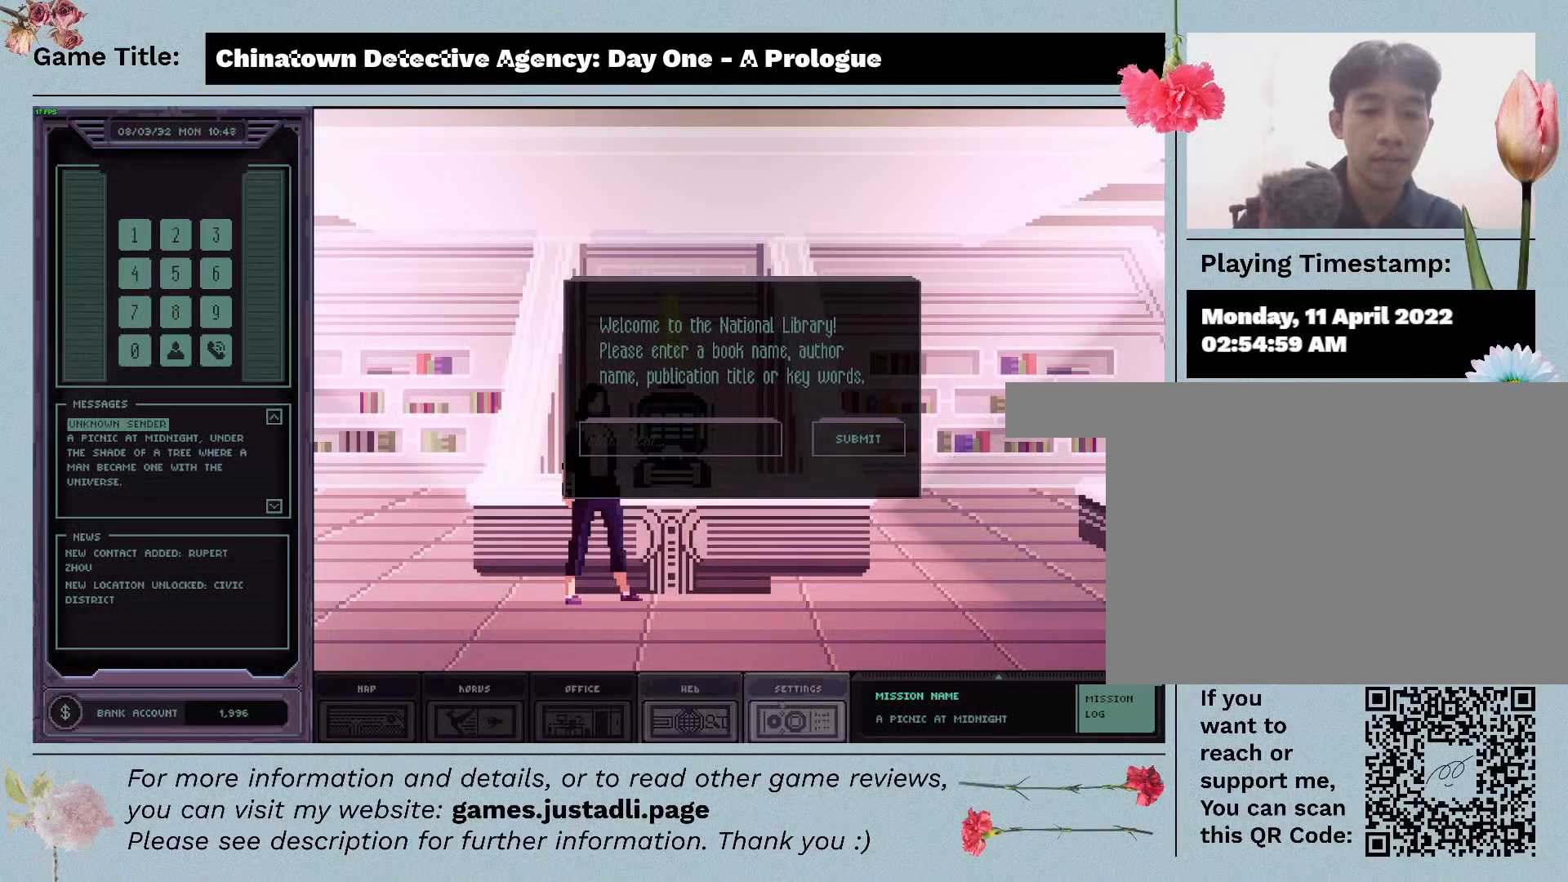
{"keys": [], "mouse": ["left"], "events": [[250, "mouse_left", "down"]]}
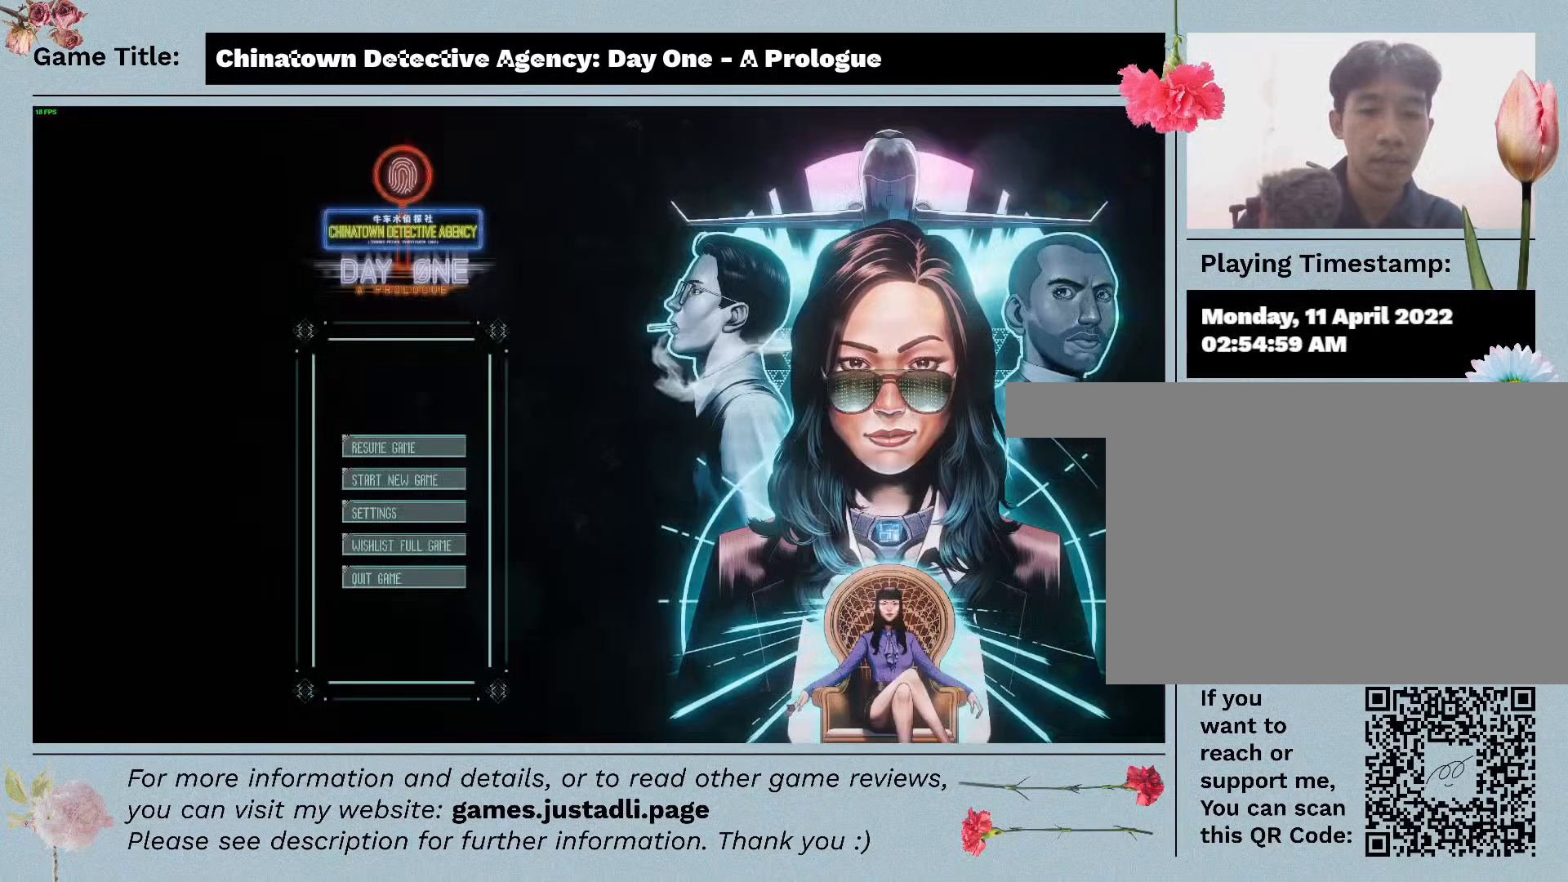
{"keys": [], "mouse": [], "events": [[33, "mouse_left", "up"]]}
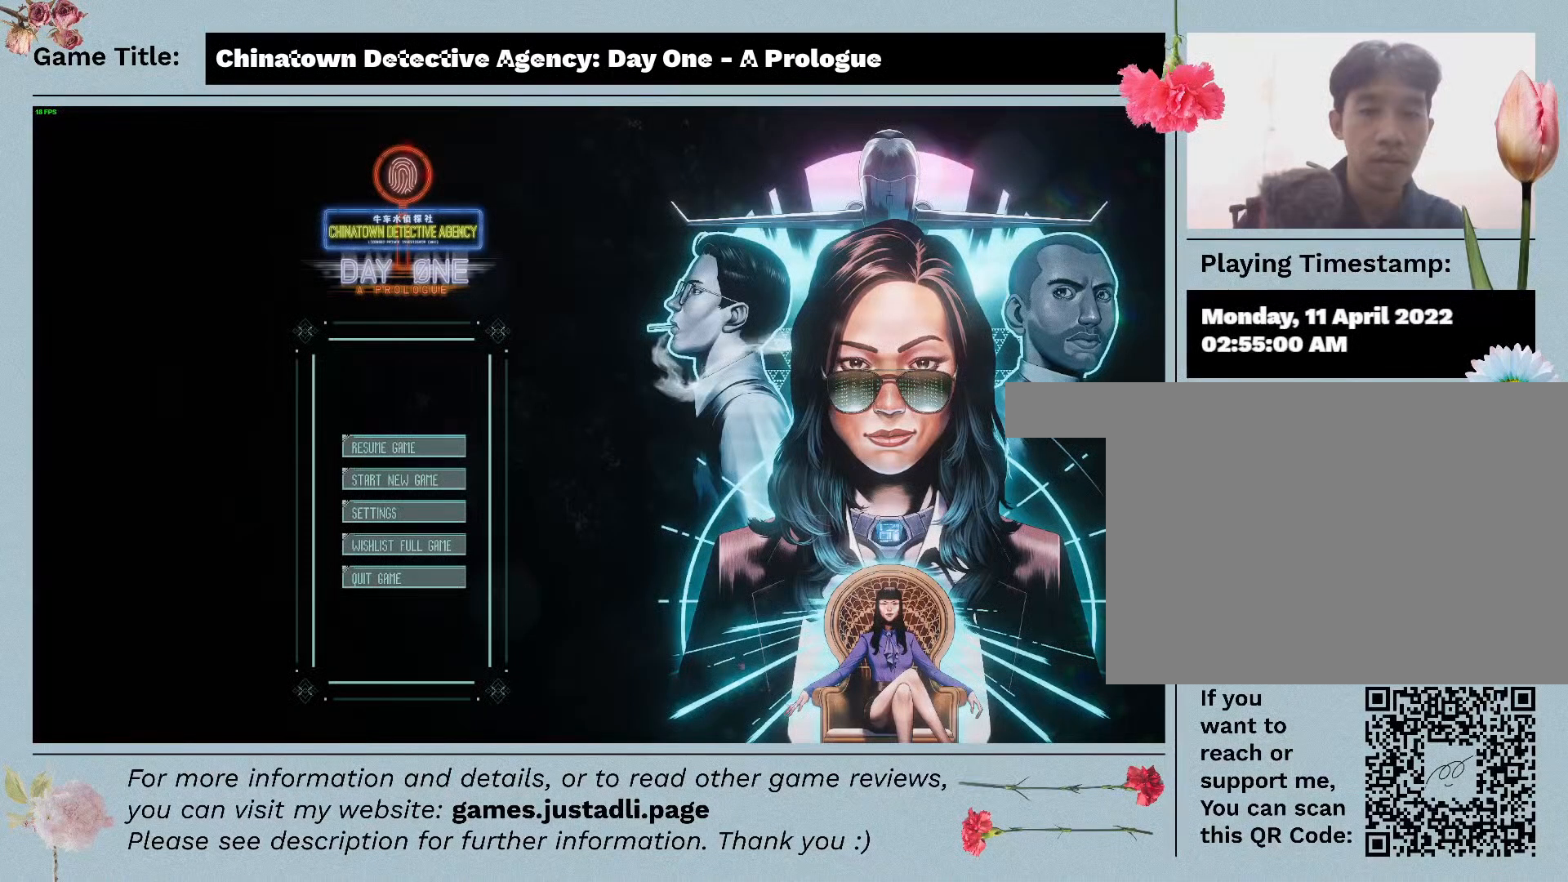
{"keys": [], "mouse": [], "events": []}